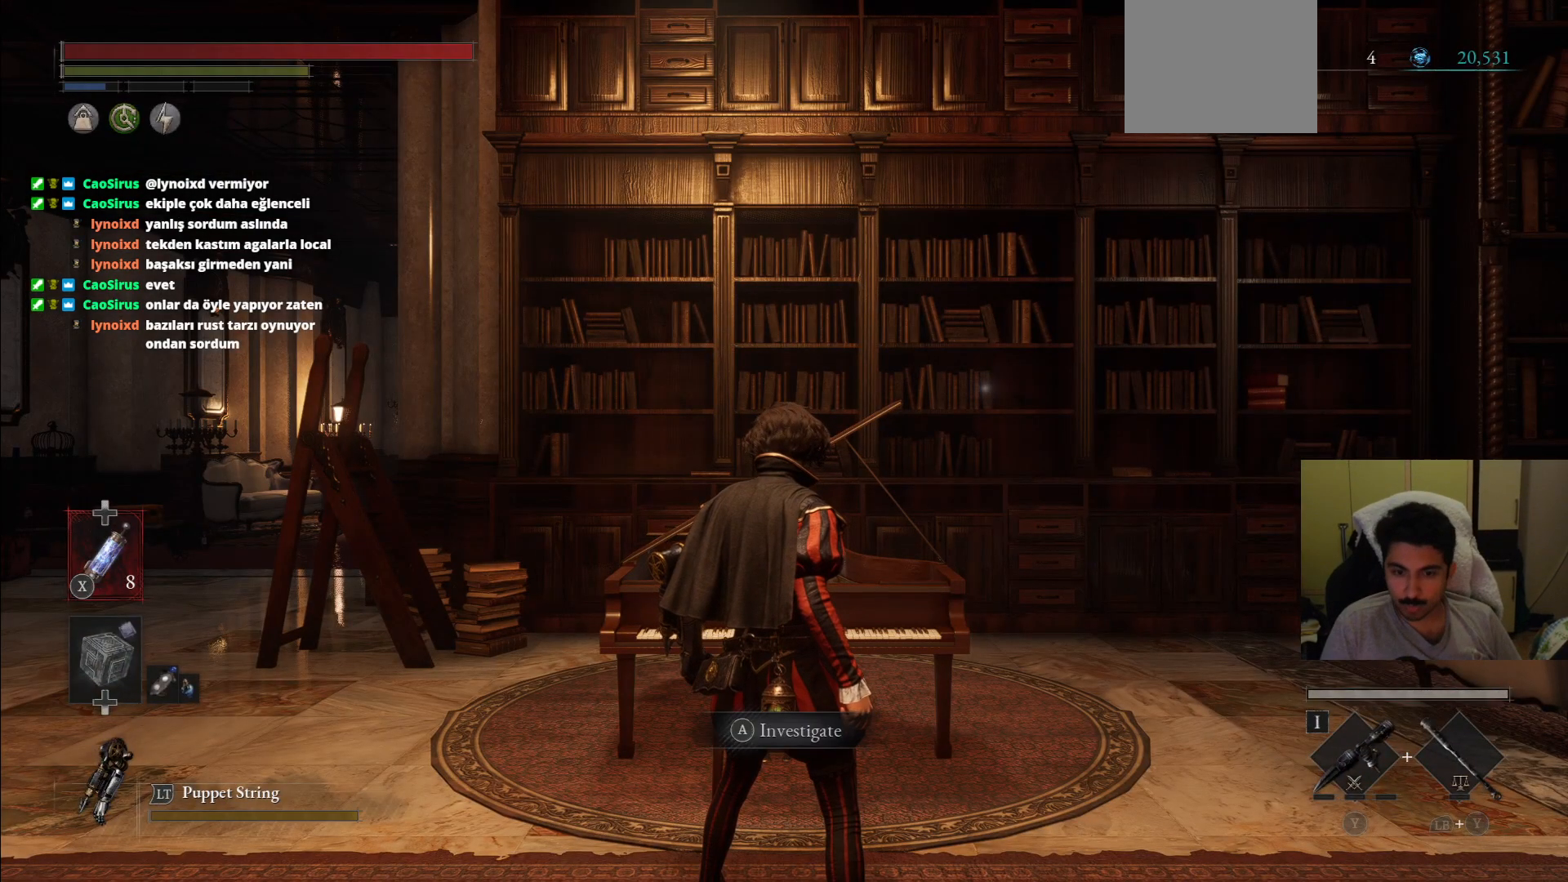
Gameplay with a controller (PlayStation layout); each line is a JSON object with the inputs held at the frame after it. "events" lists button and stick changes between this image and that frame as [ms after this image, input, new state], when the widget could be followed in between. Not read: L3 R3.
{"buttons": ["CIRCLE"], "left_stick": "left", "right_stick": "center", "events": [[125, "left_stick", "up"], [208, "left_stick", "center"], [271, "left_stick", "left"], [312, "CIRCLE", "down"]]}
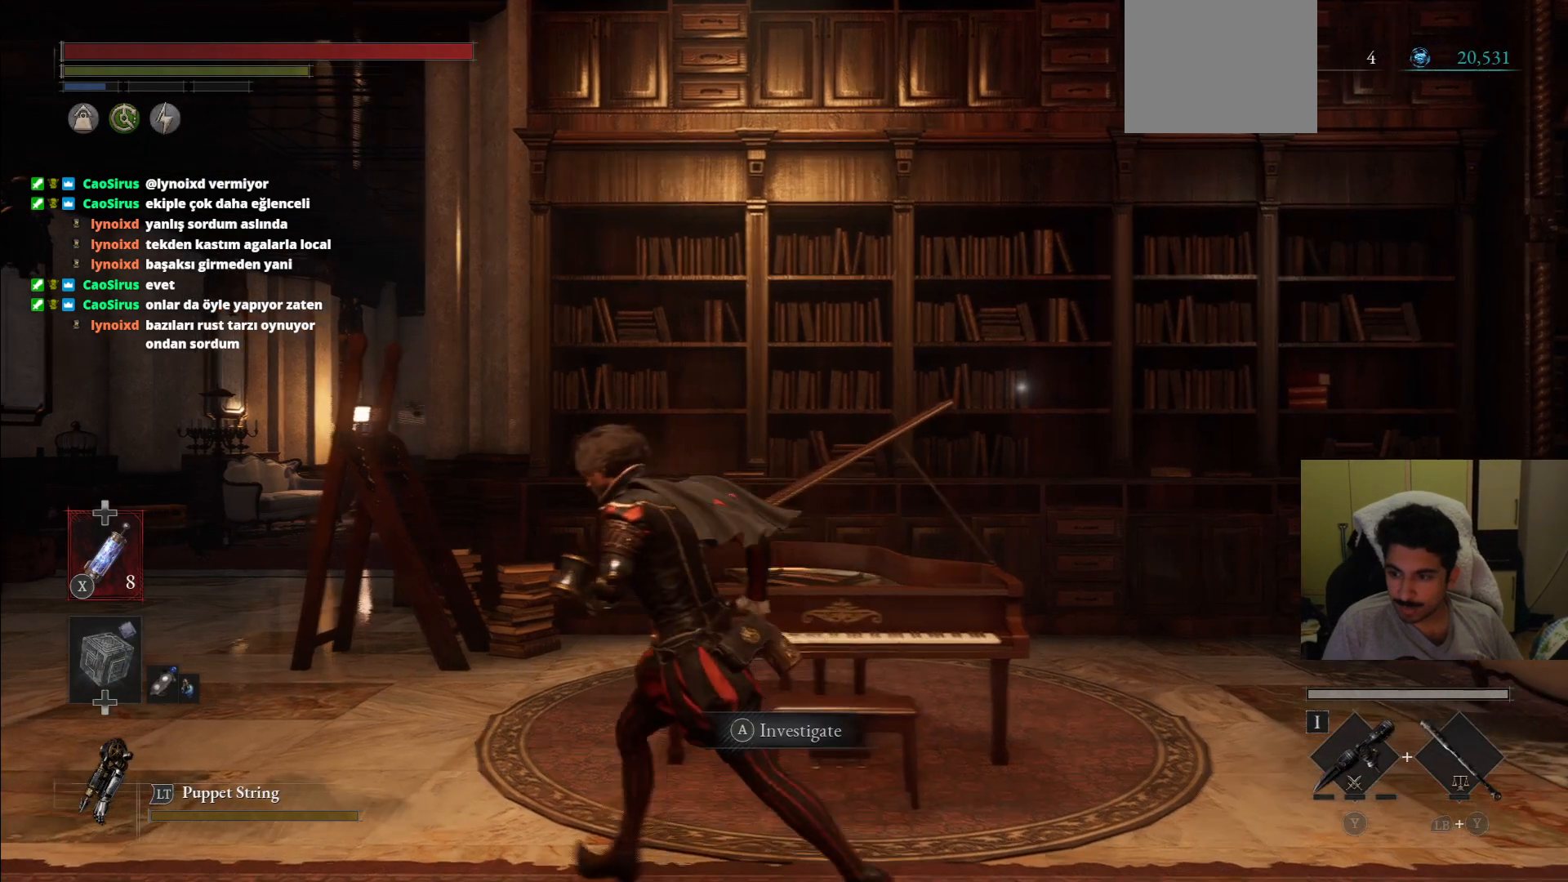
{"buttons": ["CIRCLE"], "left_stick": "left", "right_stick": "center", "events": []}
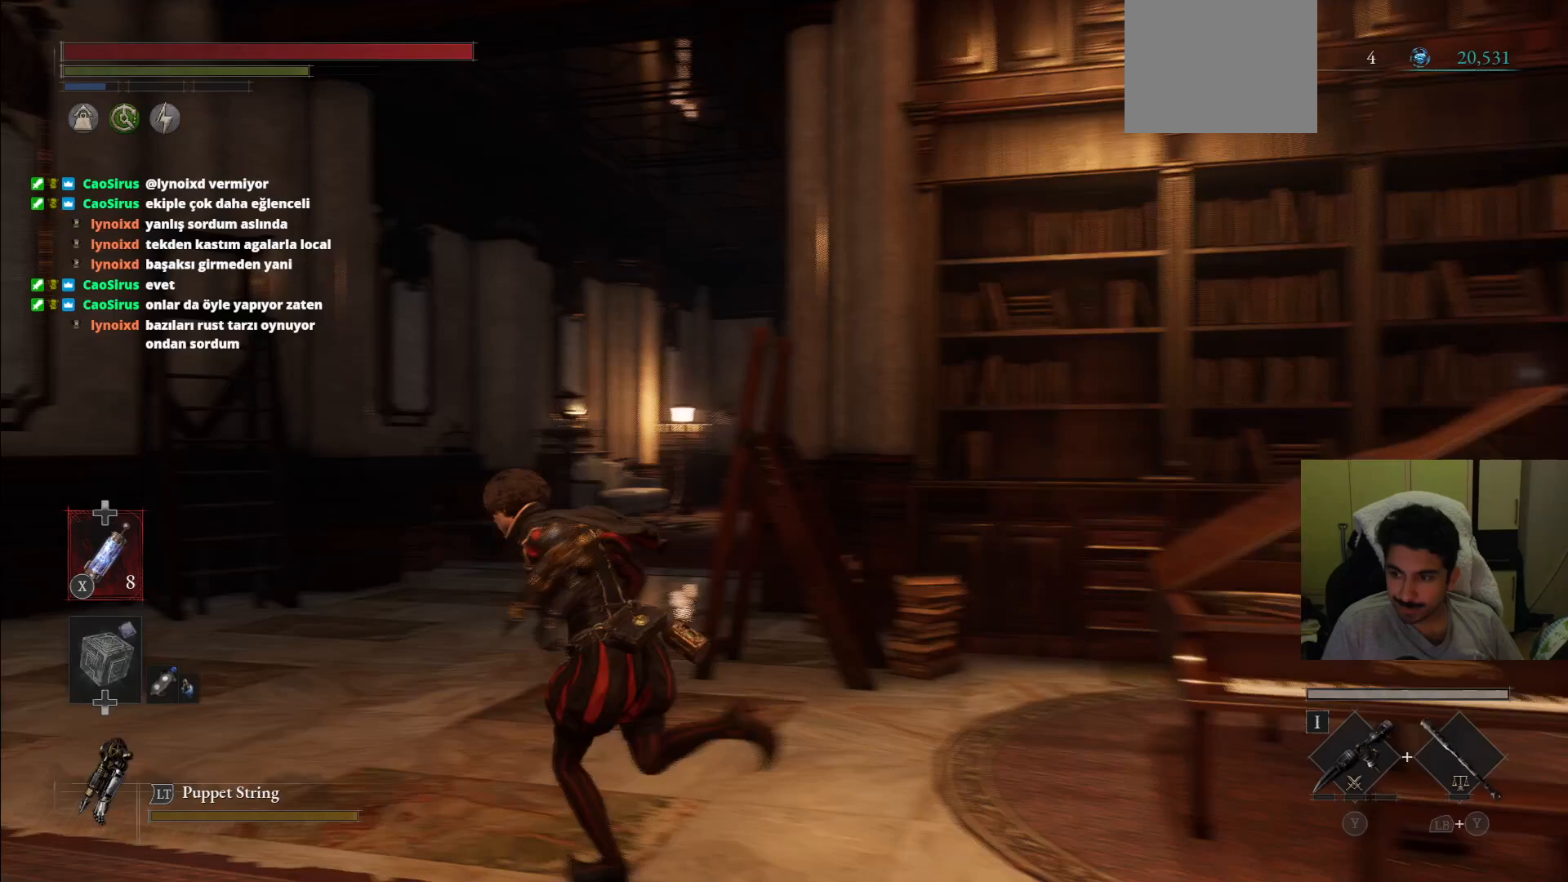
{"buttons": ["CIRCLE"], "left_stick": "up", "right_stick": "center", "events": [[21, "left_stick", "up-left"], [312, "left_stick", "up"]]}
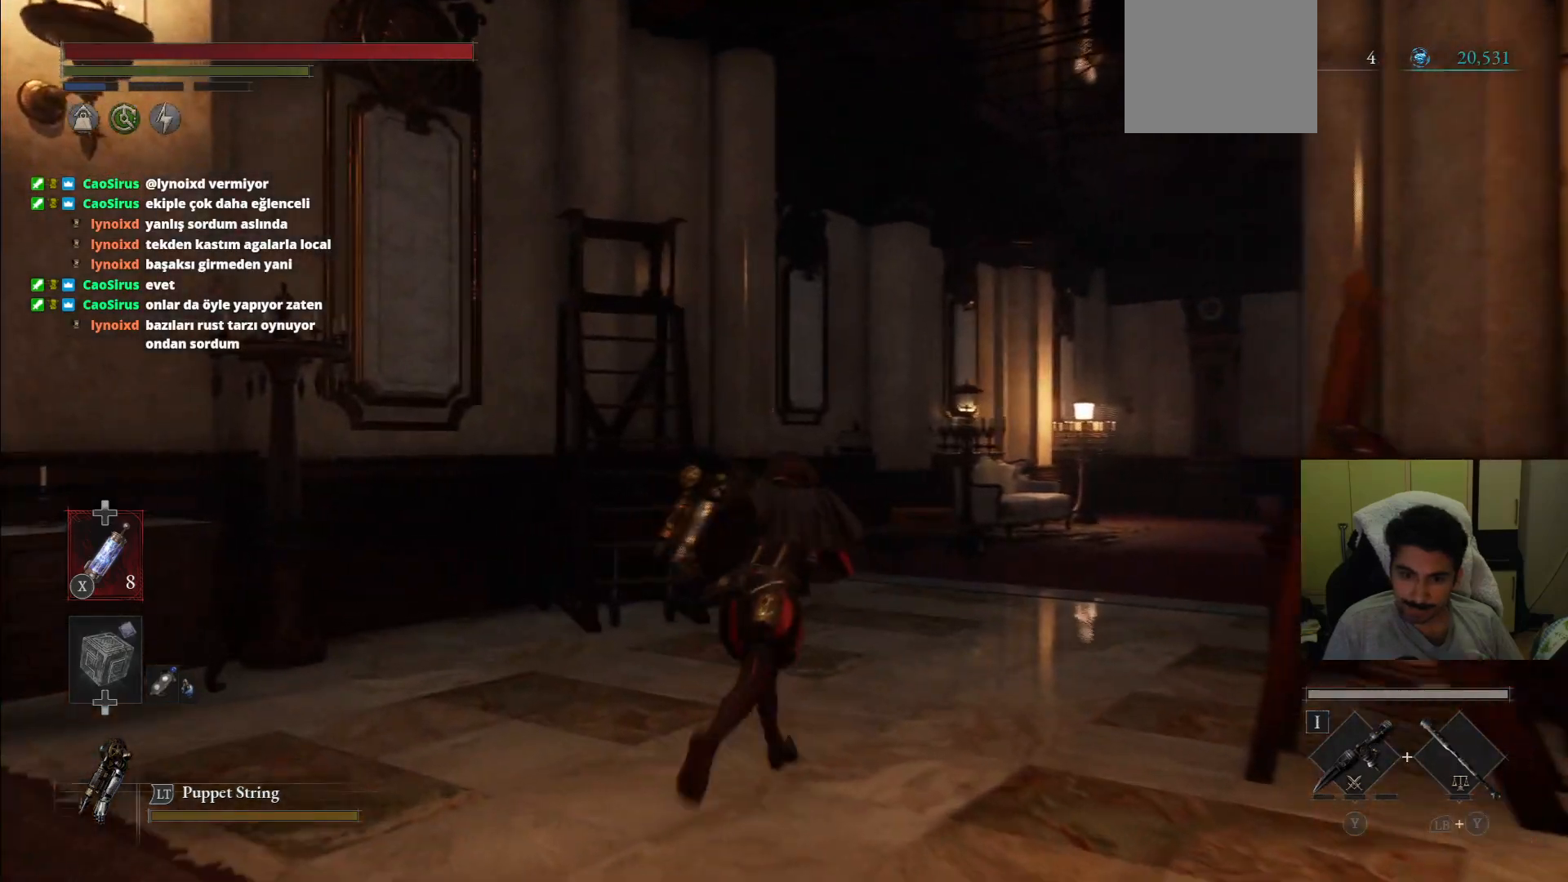
{"buttons": ["CIRCLE"], "left_stick": "up", "right_stick": "center", "events": []}
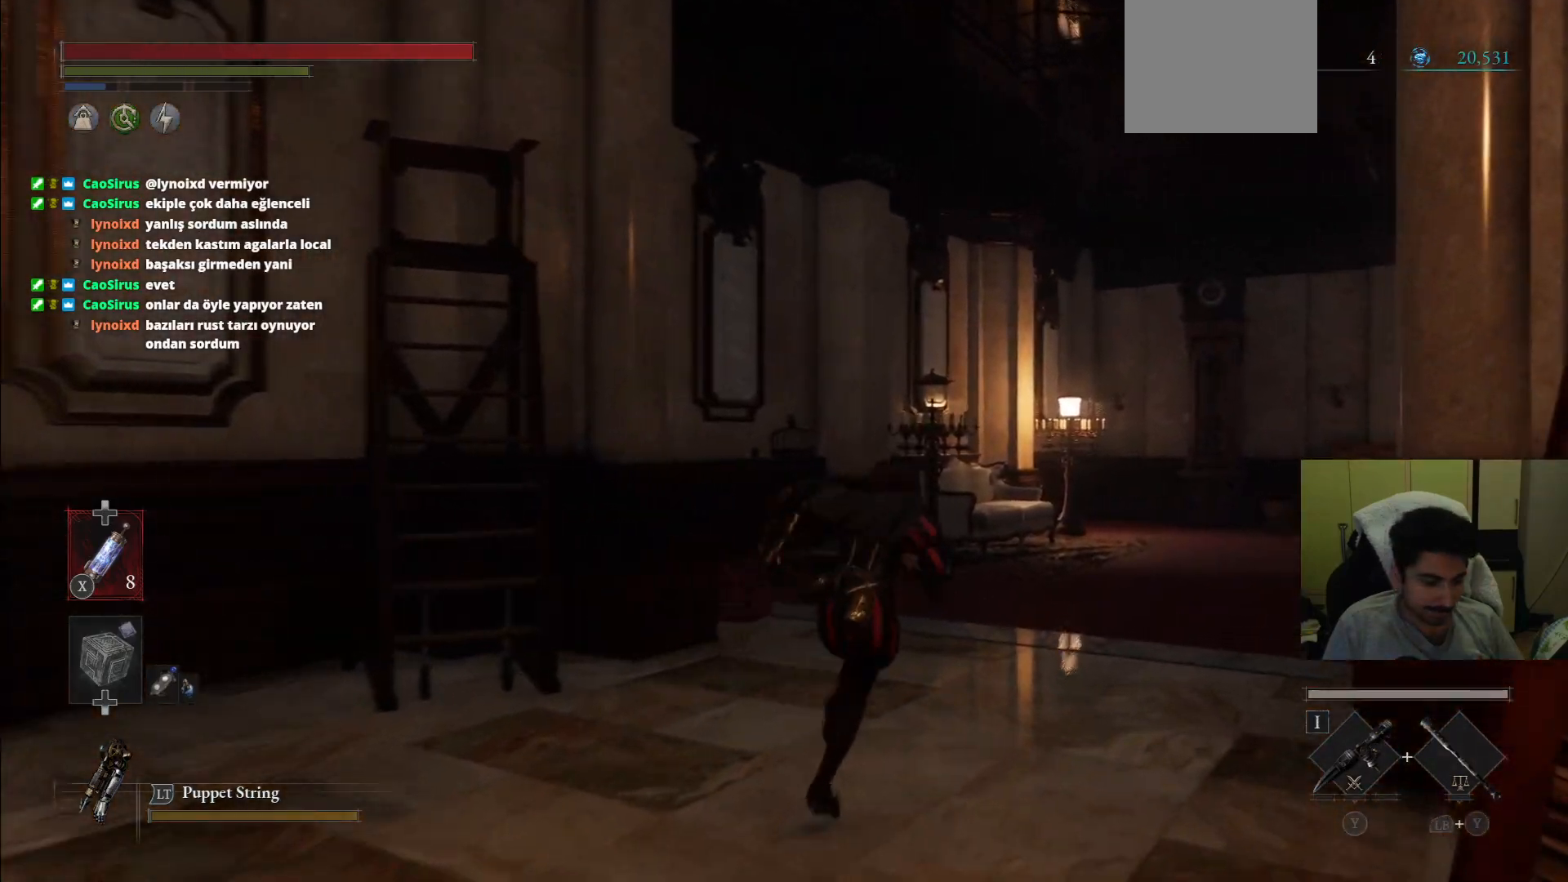
{"buttons": ["CIRCLE"], "left_stick": "up", "right_stick": "center", "events": []}
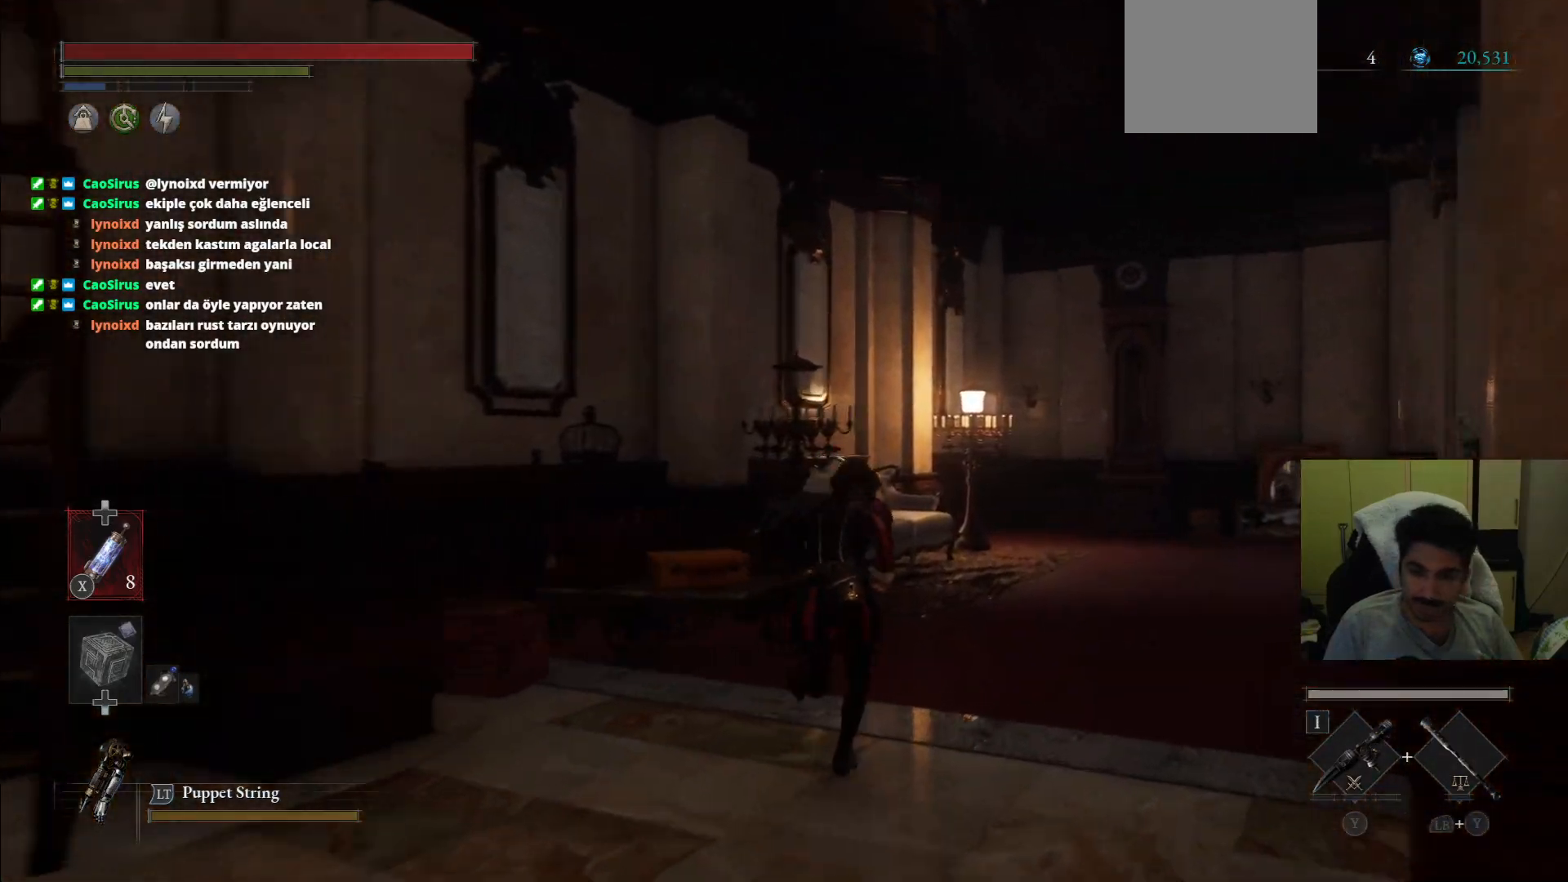
{"buttons": ["CIRCLE"], "left_stick": "up", "right_stick": "center", "events": []}
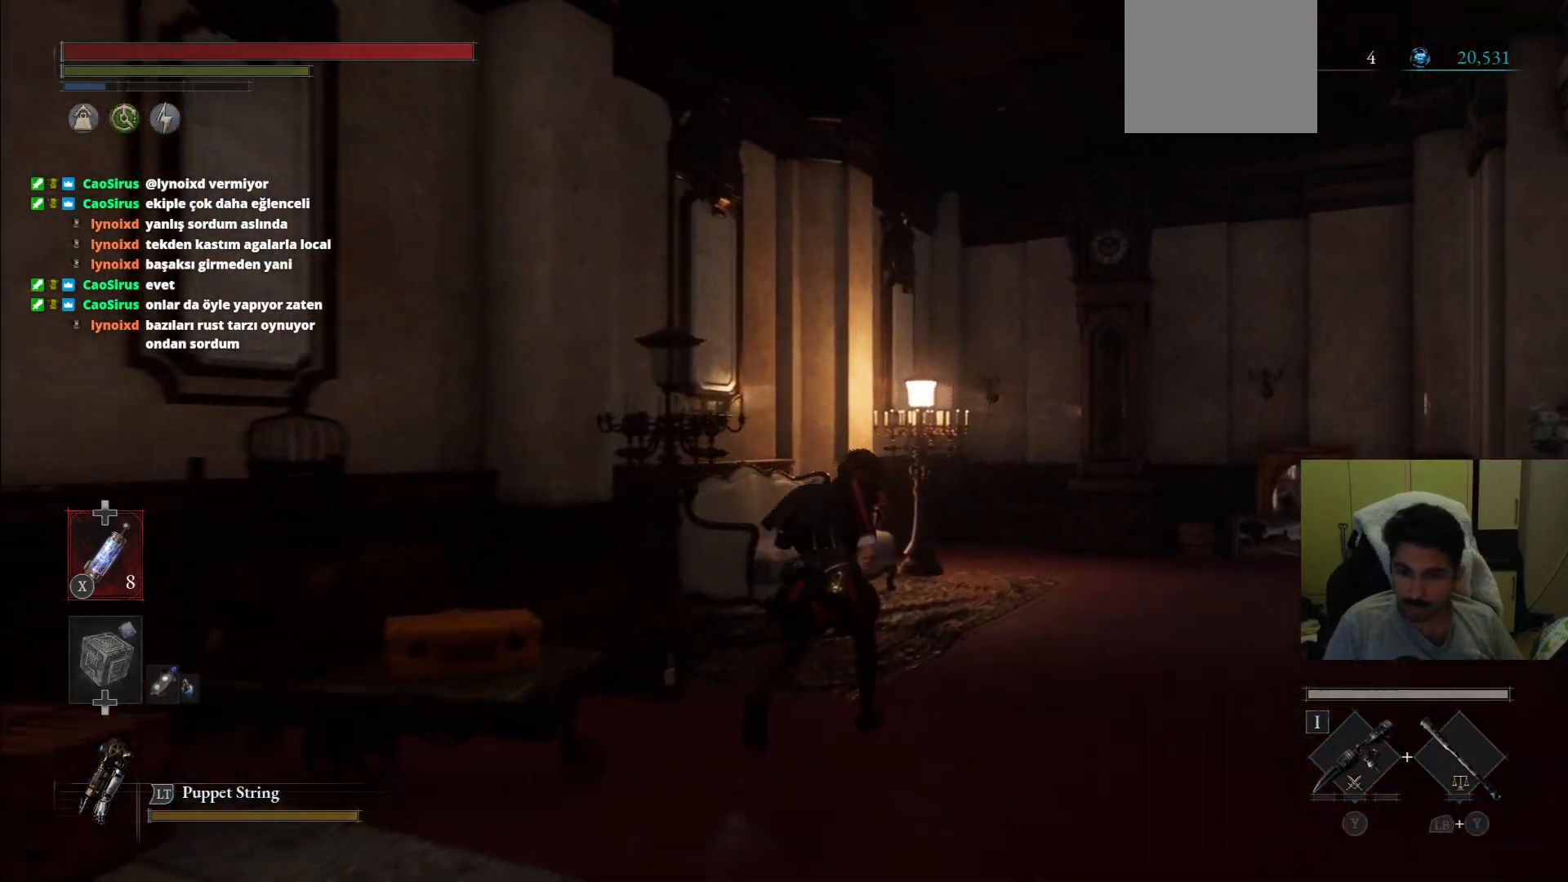
{"buttons": [], "left_stick": "up", "right_stick": "right", "events": [[208, "CIRCLE", "up"], [417, "right_stick", "right"]]}
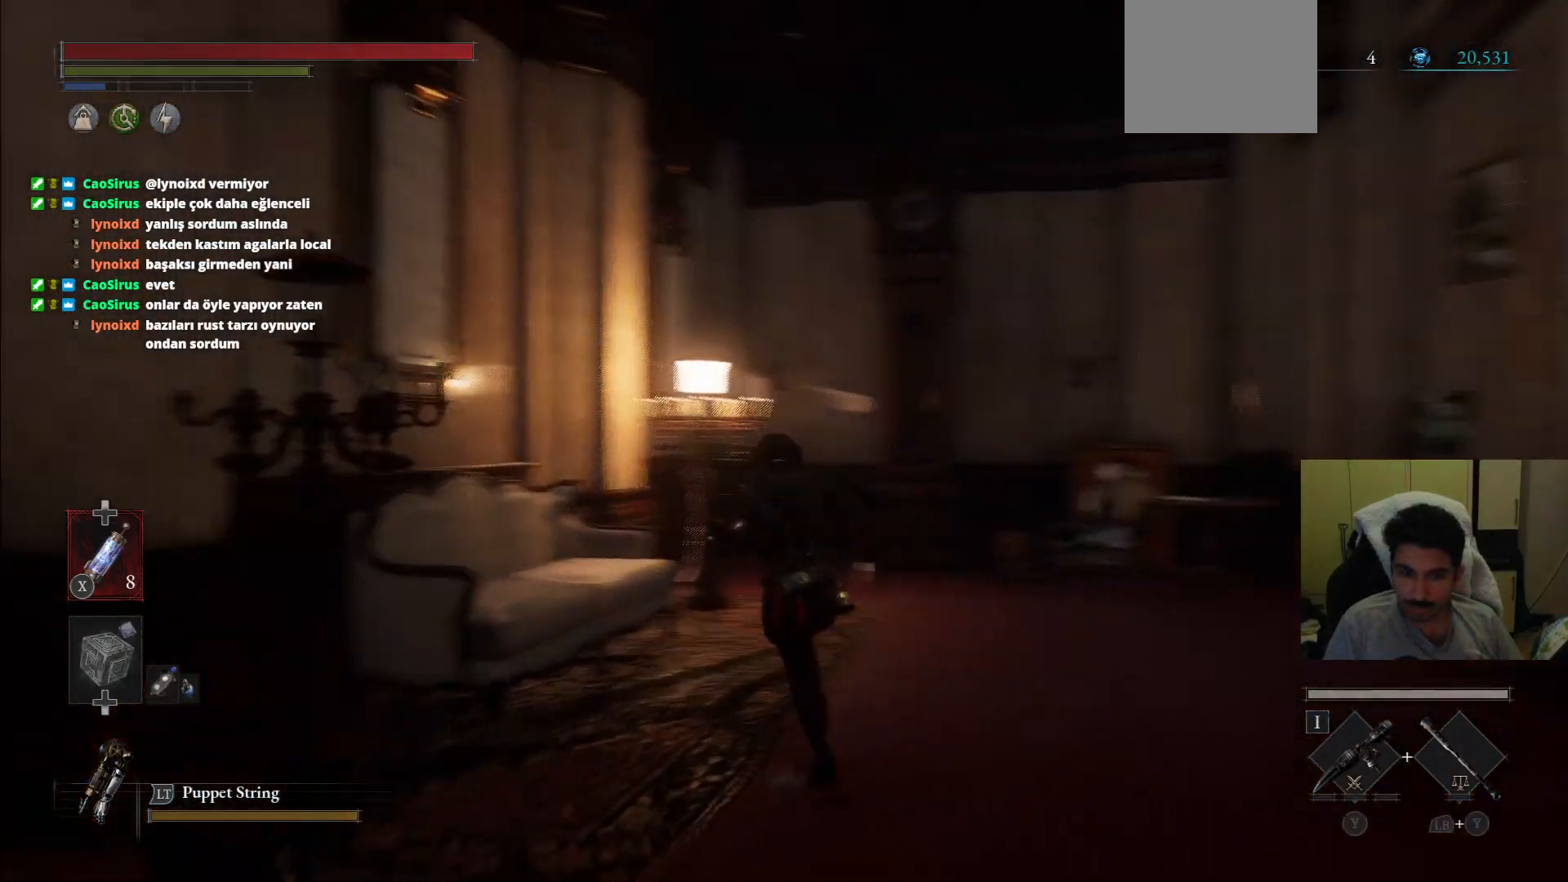
{"buttons": [], "left_stick": "up", "right_stick": "down", "events": [[83, "right_stick", "center"], [396, "right_stick", "down"]]}
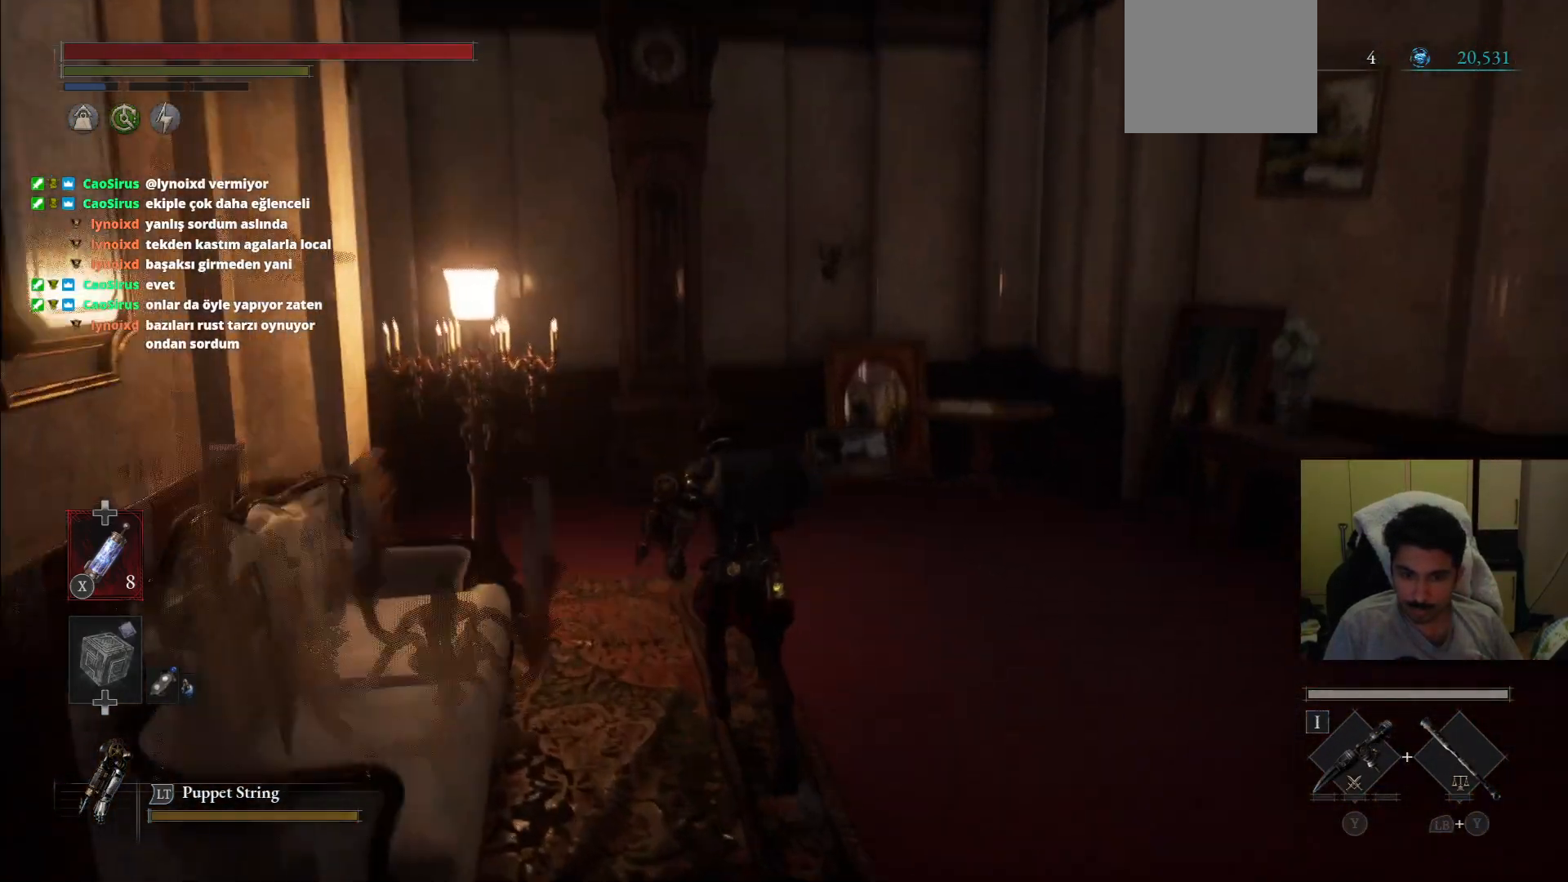
{"buttons": [], "left_stick": "up", "right_stick": "center", "events": [[104, "right_stick", "center"], [229, "right_stick", "left"], [500, "right_stick", "center"]]}
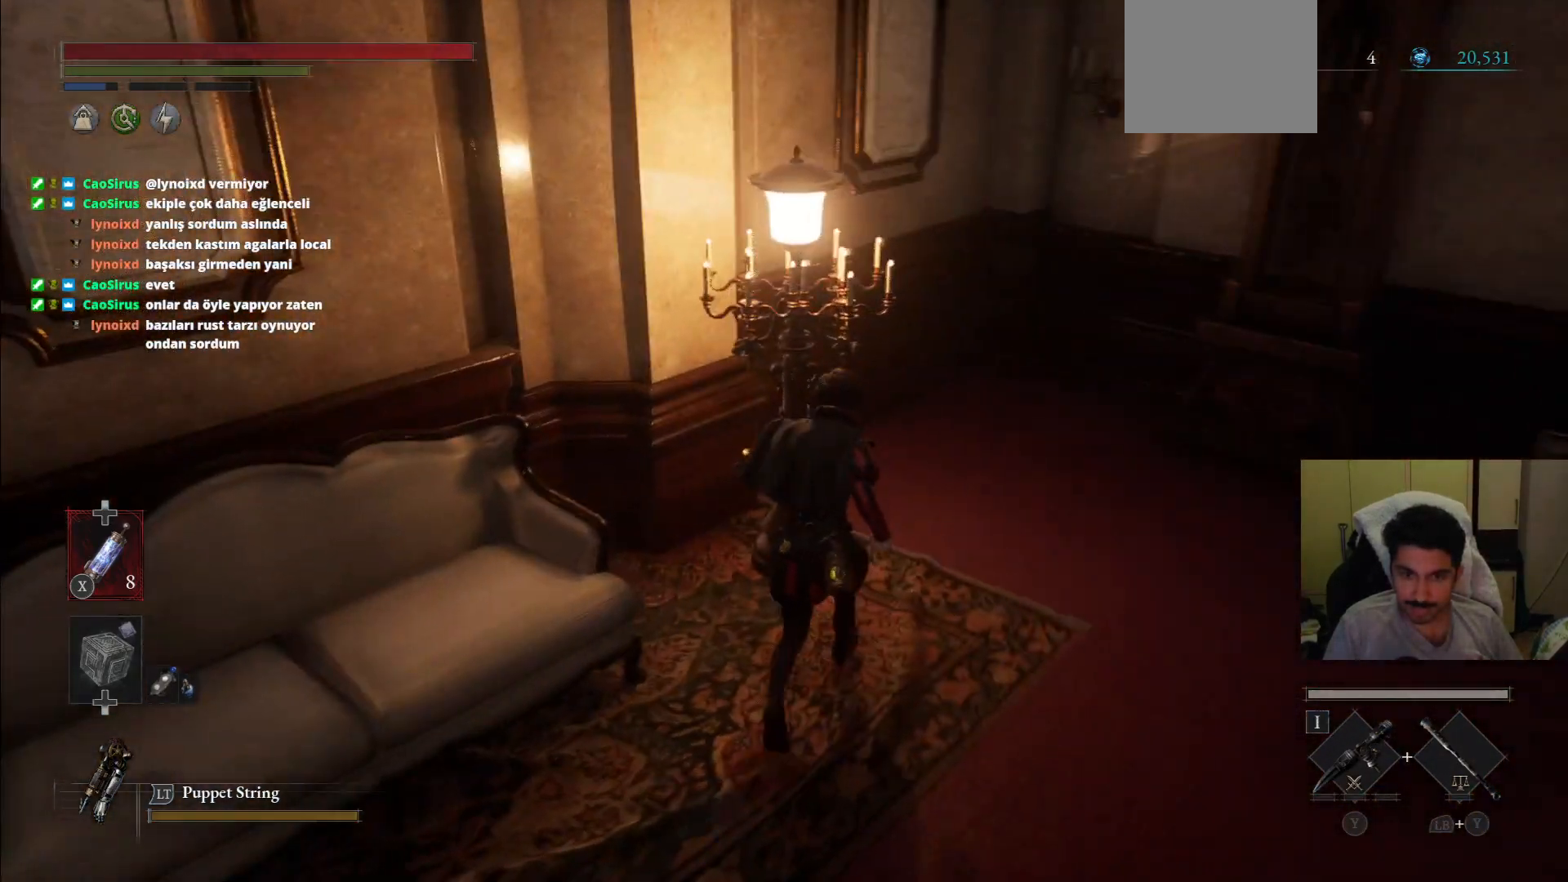
{"buttons": [], "left_stick": "up-right", "right_stick": "left", "events": [[146, "left_stick", "up-right"], [354, "right_stick", "left"]]}
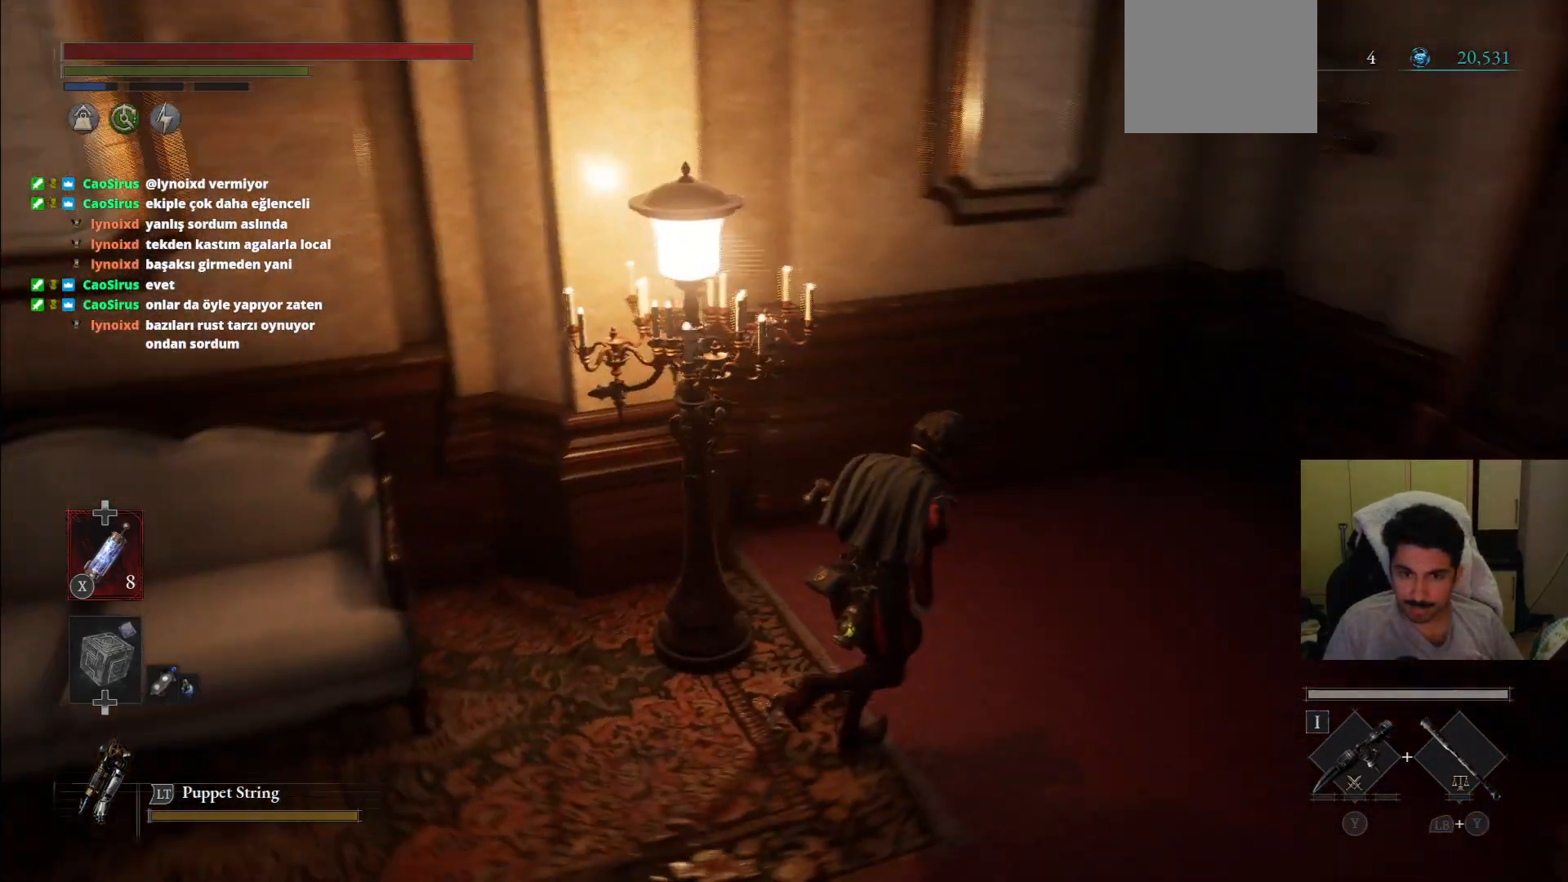
{"buttons": [], "left_stick": "up-left", "right_stick": "left", "events": [[229, "left_stick", "down-right"], [312, "left_stick", "down-left"], [479, "left_stick", "up-left"]]}
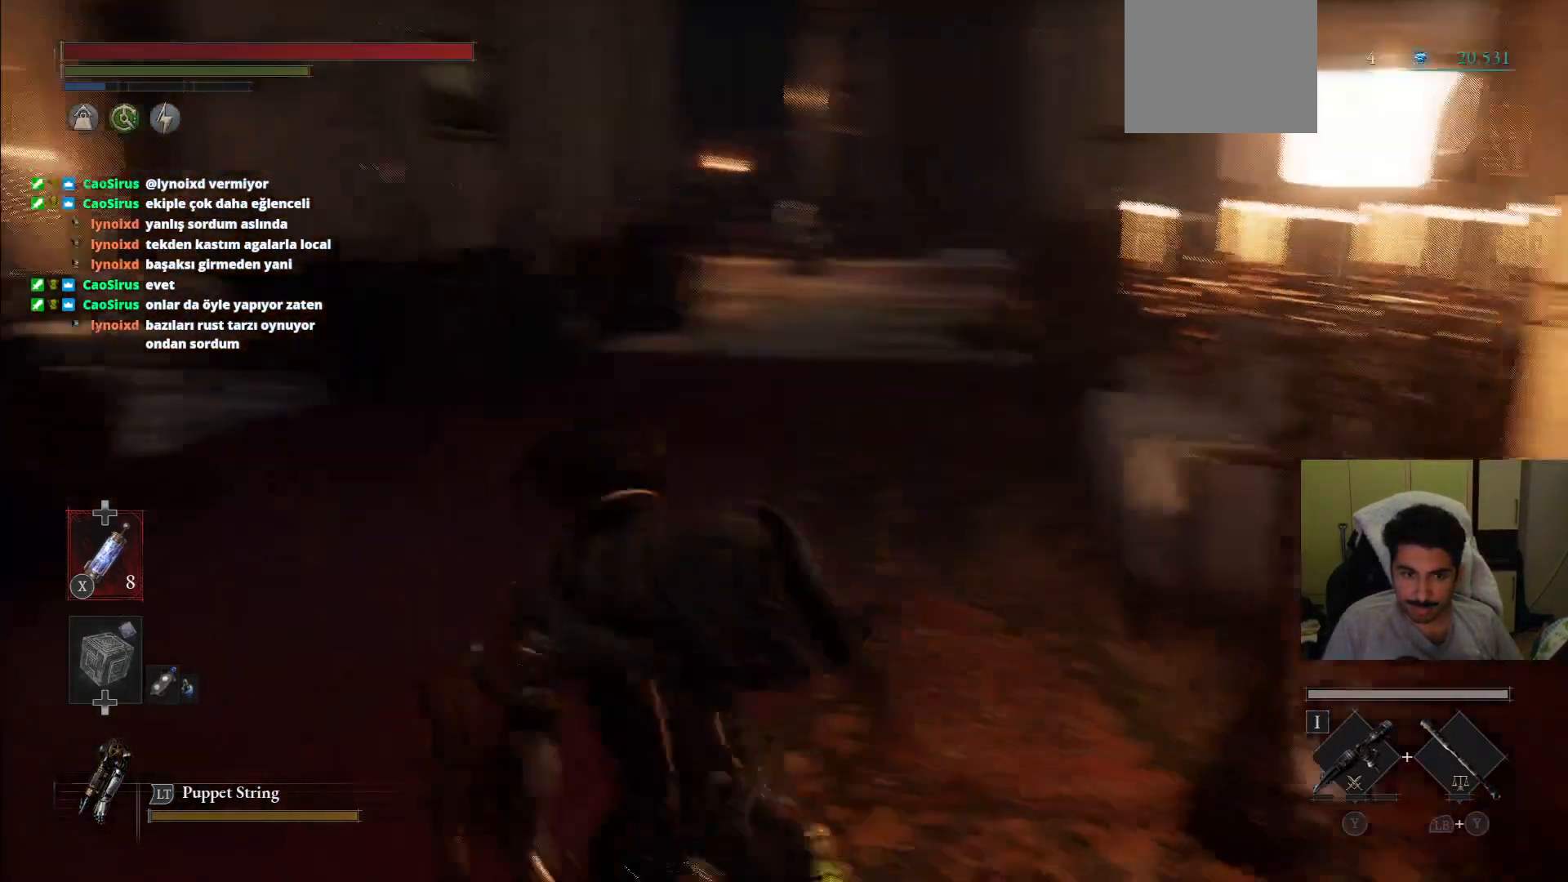
{"buttons": ["CIRCLE"], "left_stick": "up", "right_stick": "center", "events": [[104, "right_stick", "center"], [229, "CIRCLE", "down"], [250, "left_stick", "up"]]}
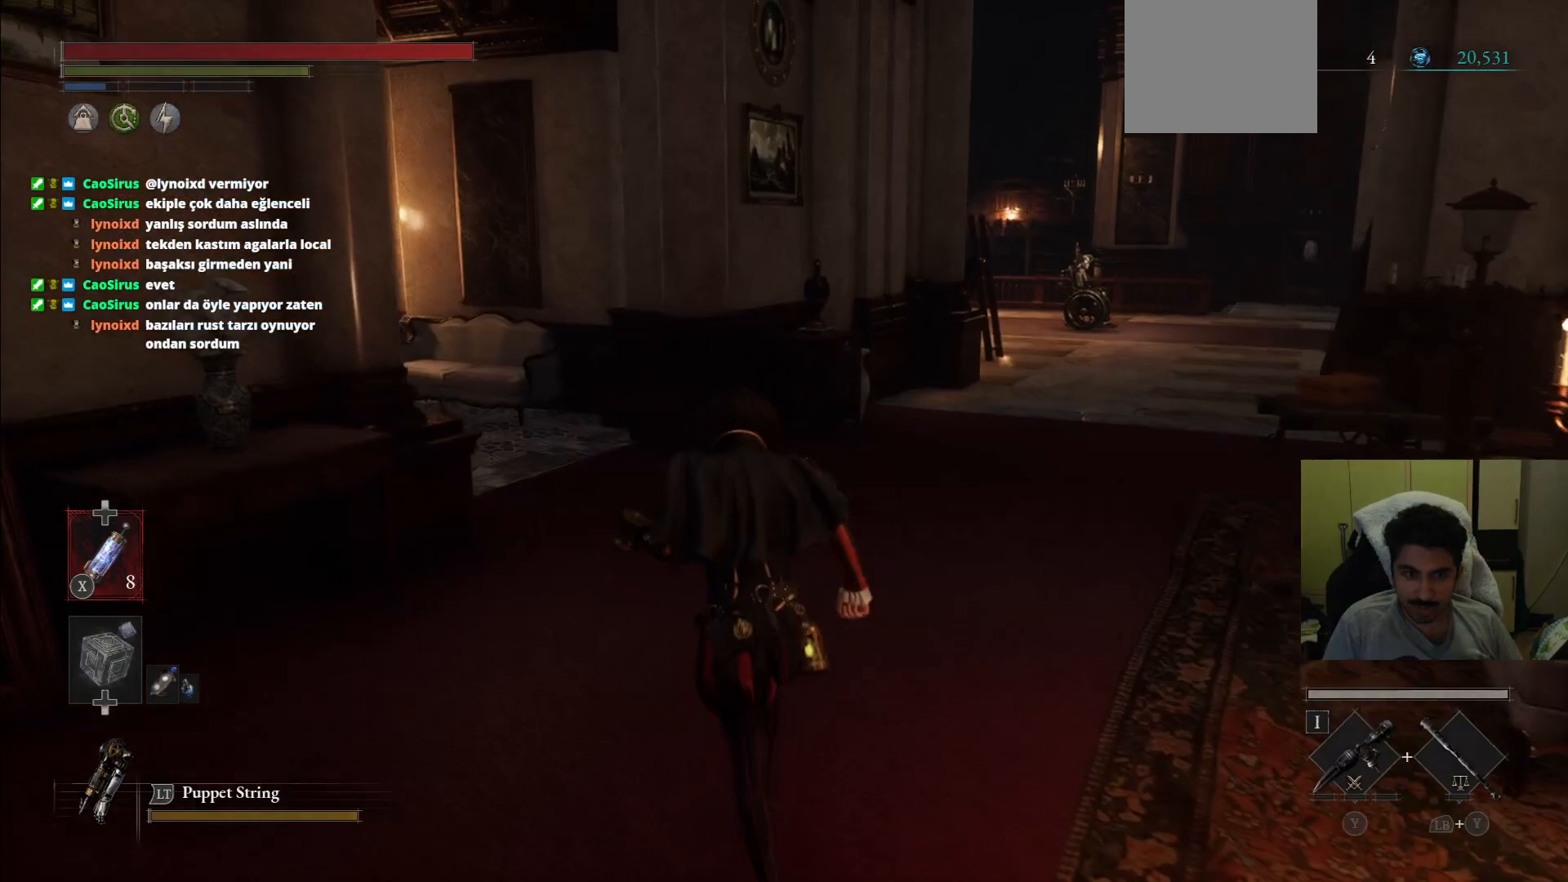
{"buttons": ["CIRCLE"], "left_stick": "up", "right_stick": "center", "events": []}
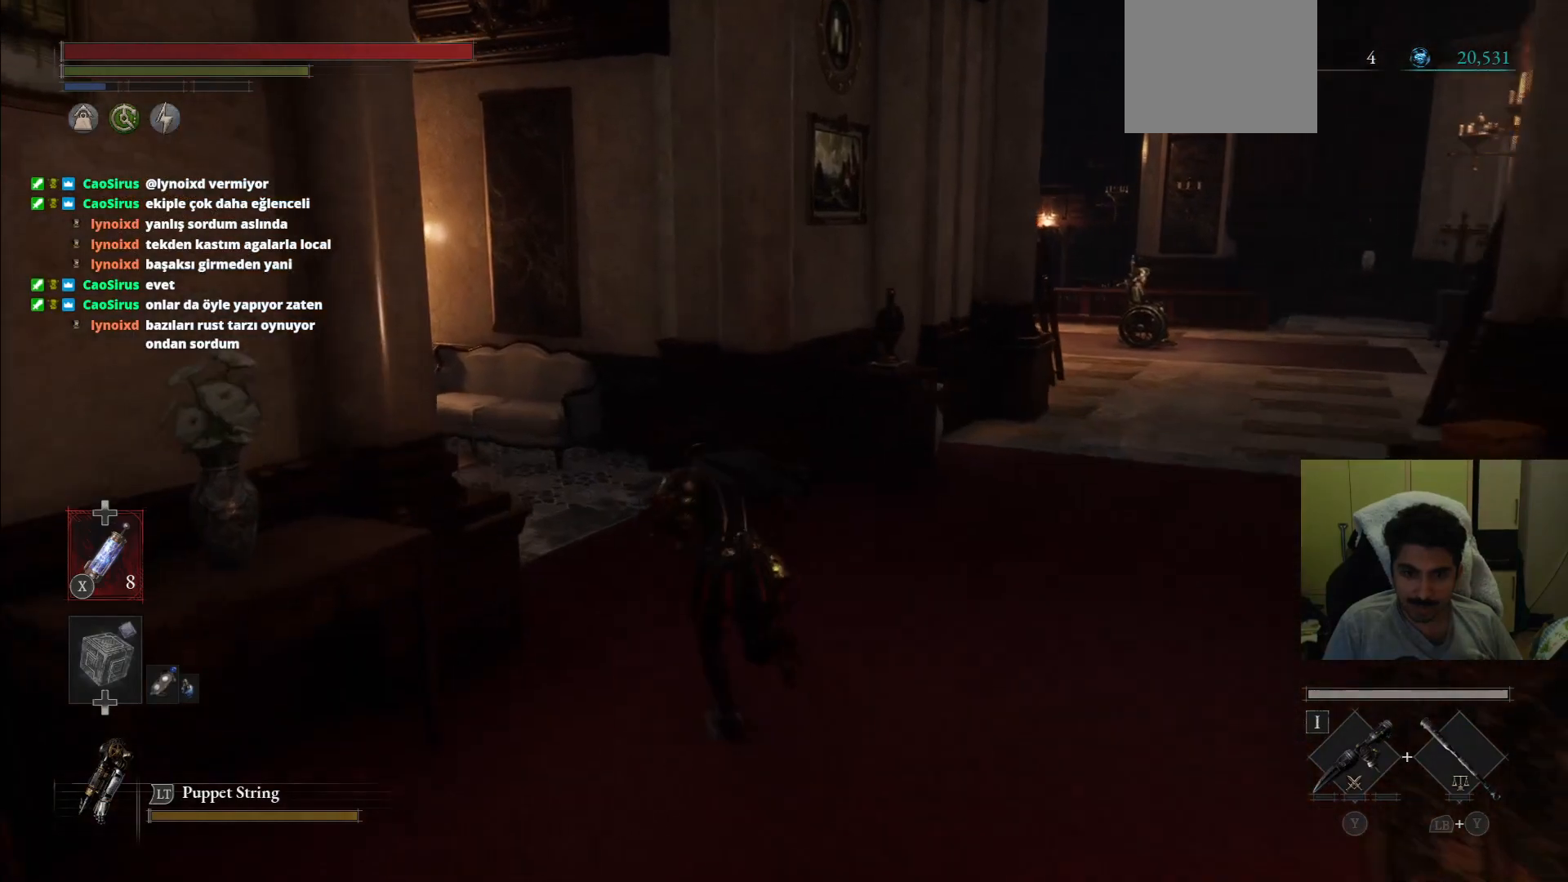
{"buttons": [], "left_stick": "up-right", "right_stick": "left", "events": [[21, "CIRCLE", "up"], [167, "right_stick", "left"], [500, "left_stick", "up-right"]]}
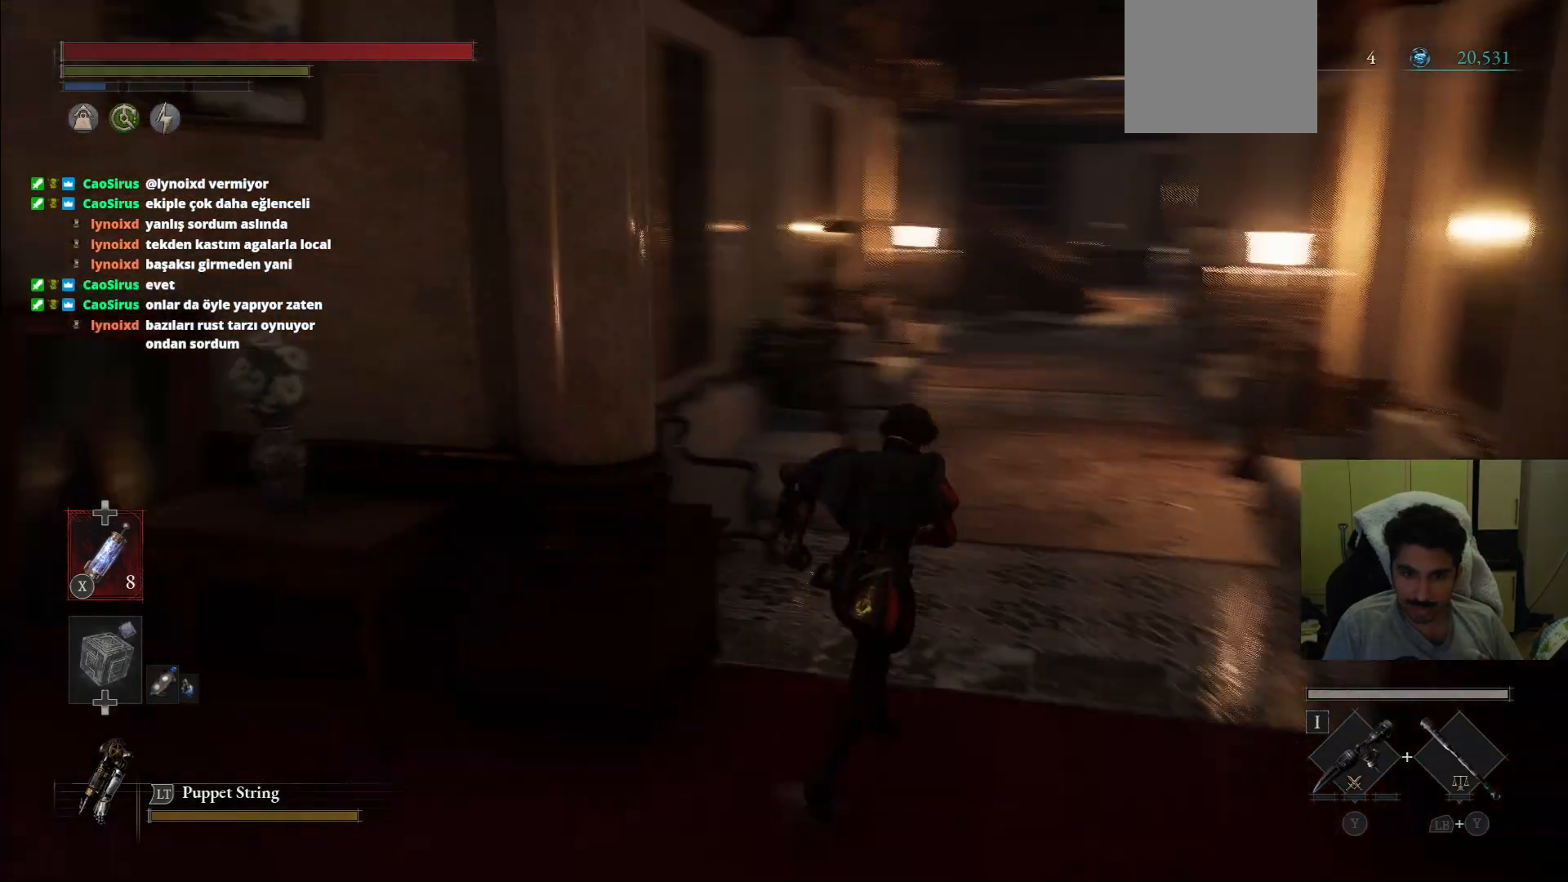
{"buttons": ["CIRCLE"], "left_stick": "up-right", "right_stick": "center", "events": [[21, "right_stick", "center"], [104, "CIRCLE", "down"]]}
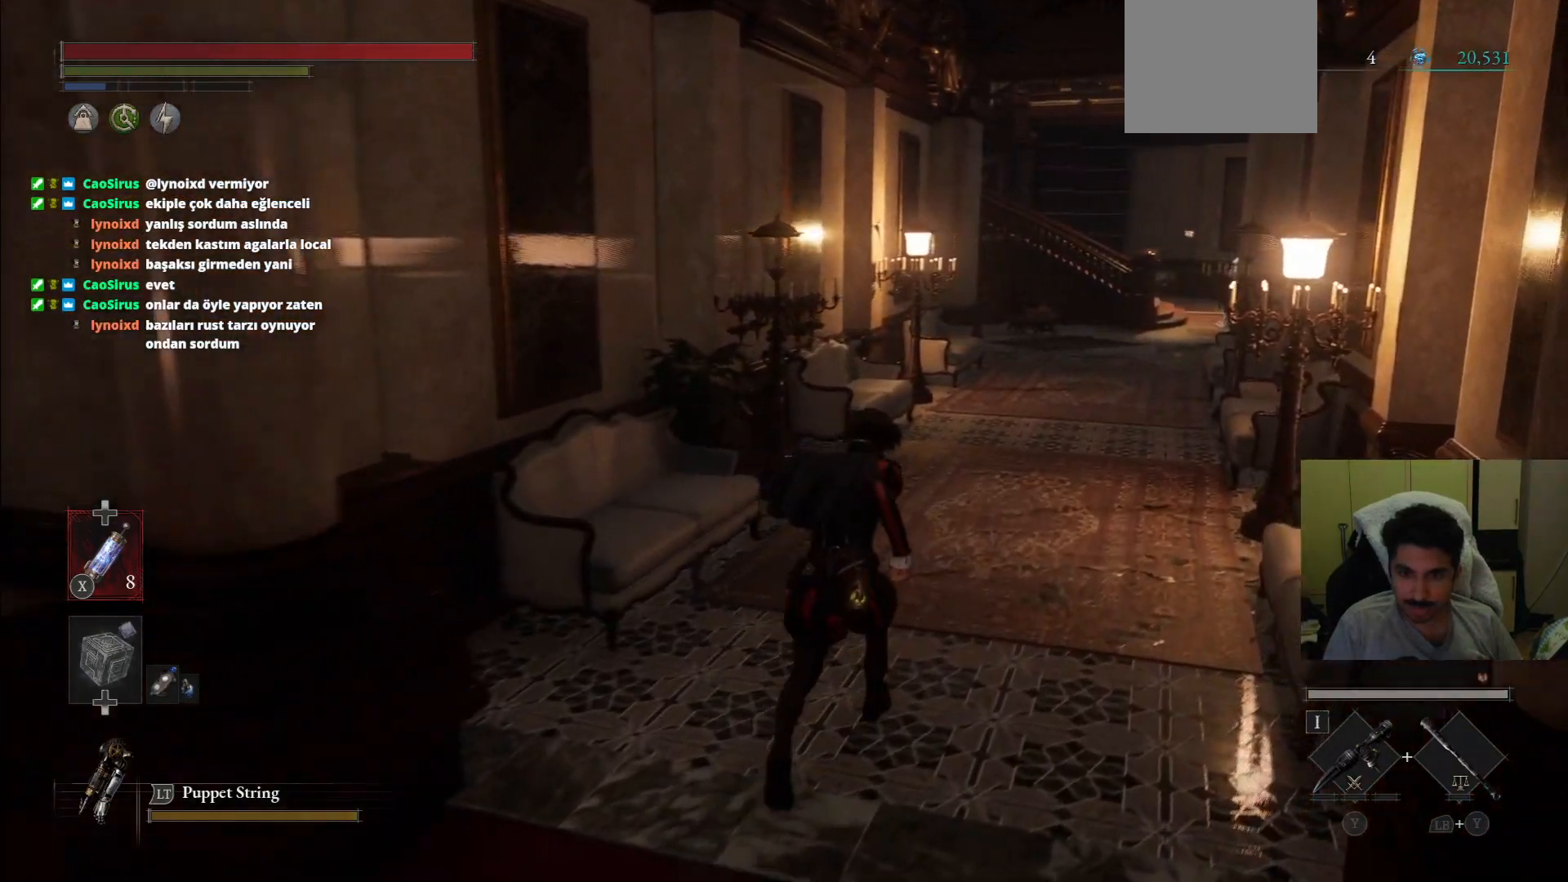
{"buttons": ["CIRCLE"], "left_stick": "up-right", "right_stick": "center", "events": []}
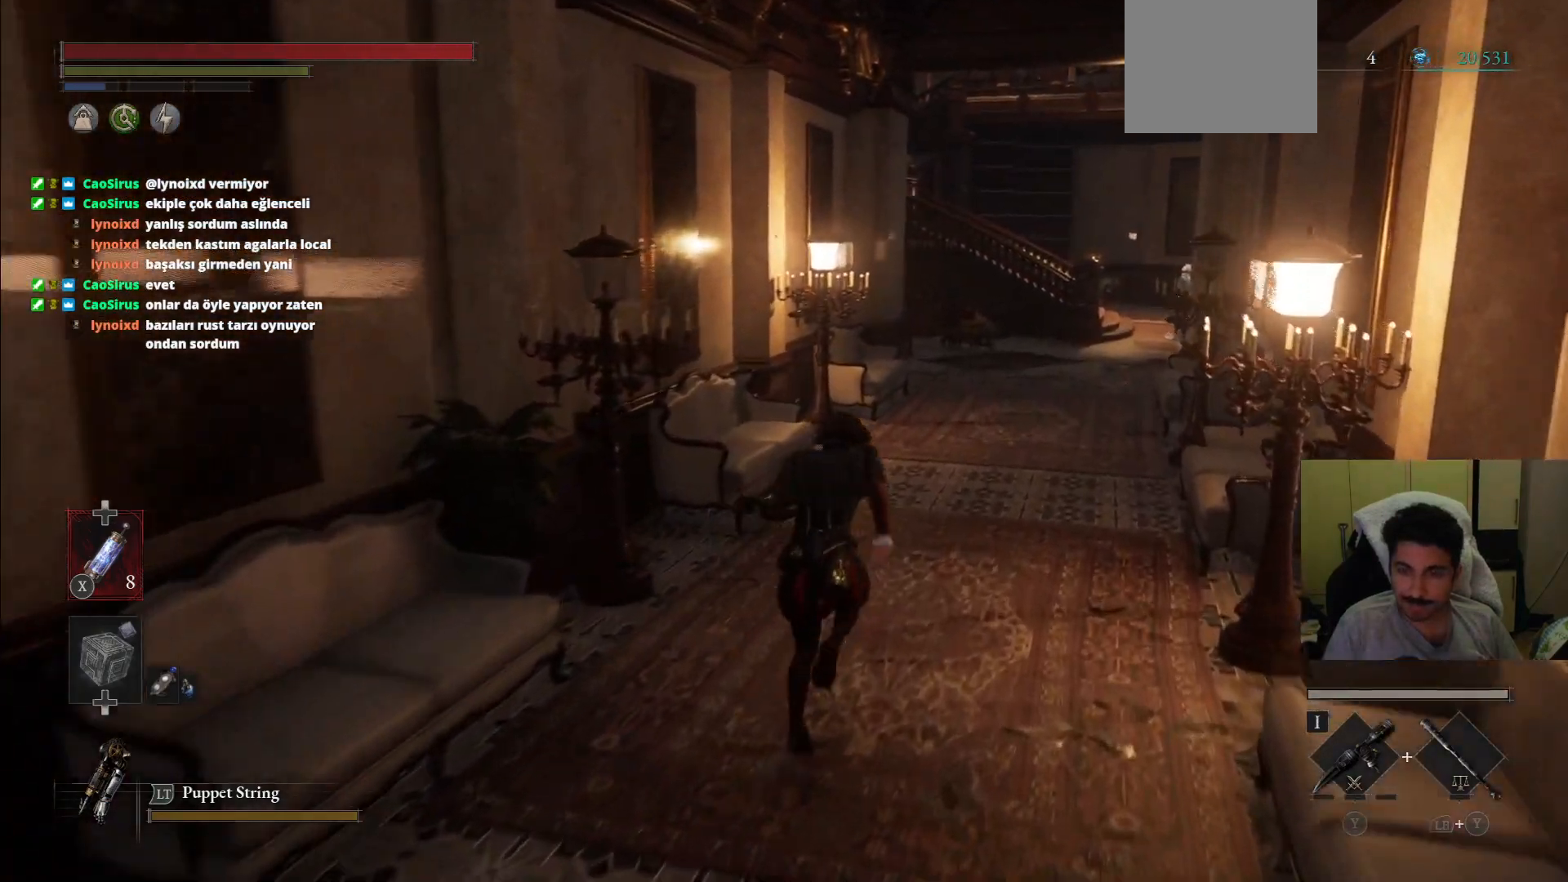
{"buttons": ["CIRCLE"], "left_stick": "up-right", "right_stick": "center", "events": []}
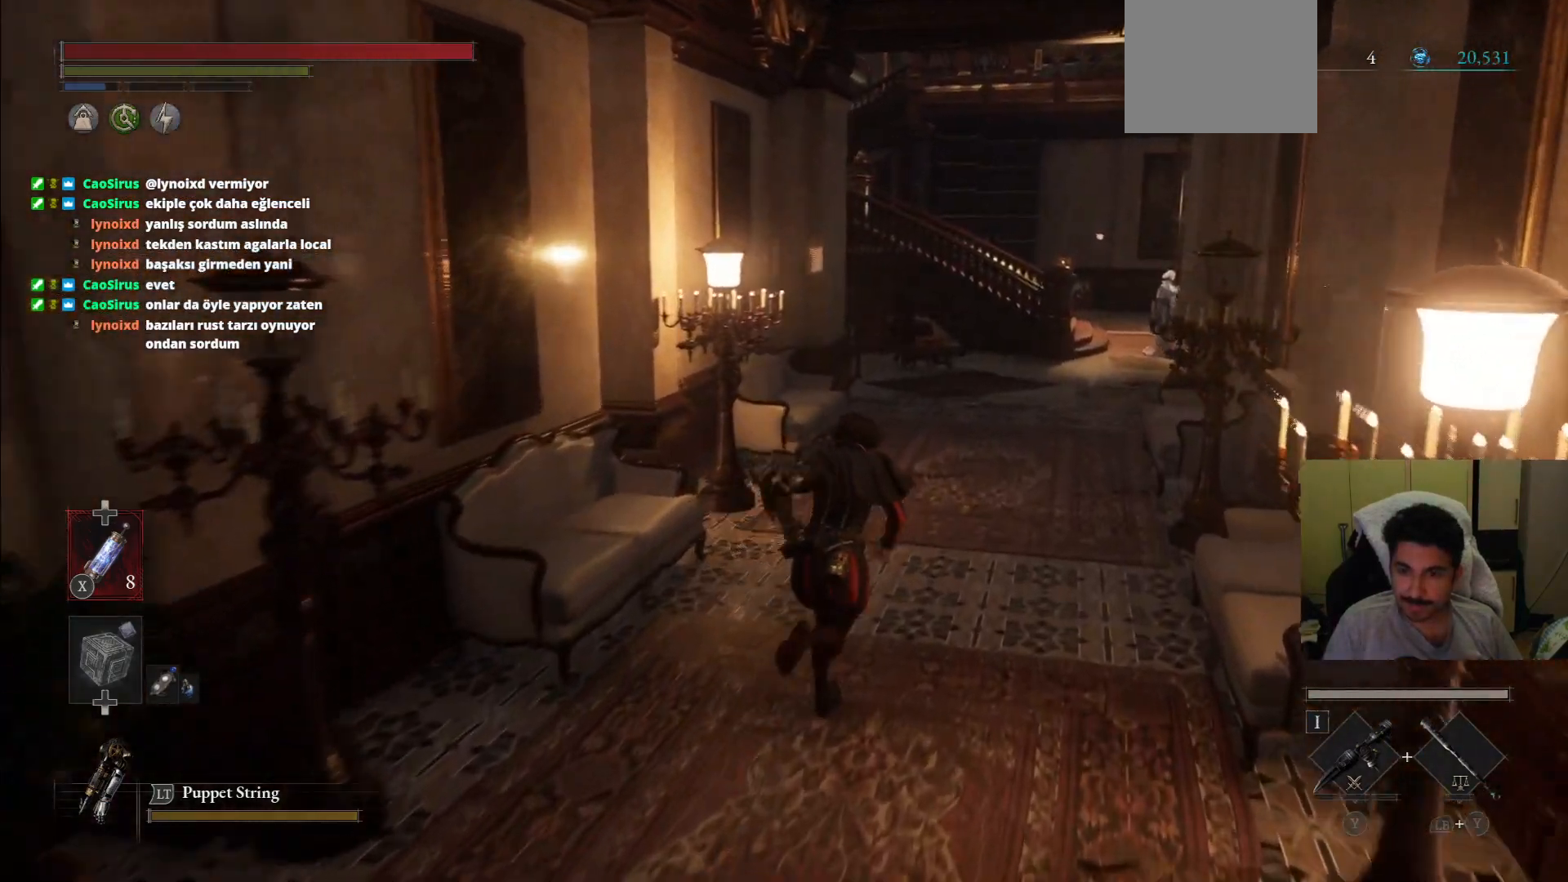
{"buttons": ["CIRCLE"], "left_stick": "up-right", "right_stick": "center", "events": []}
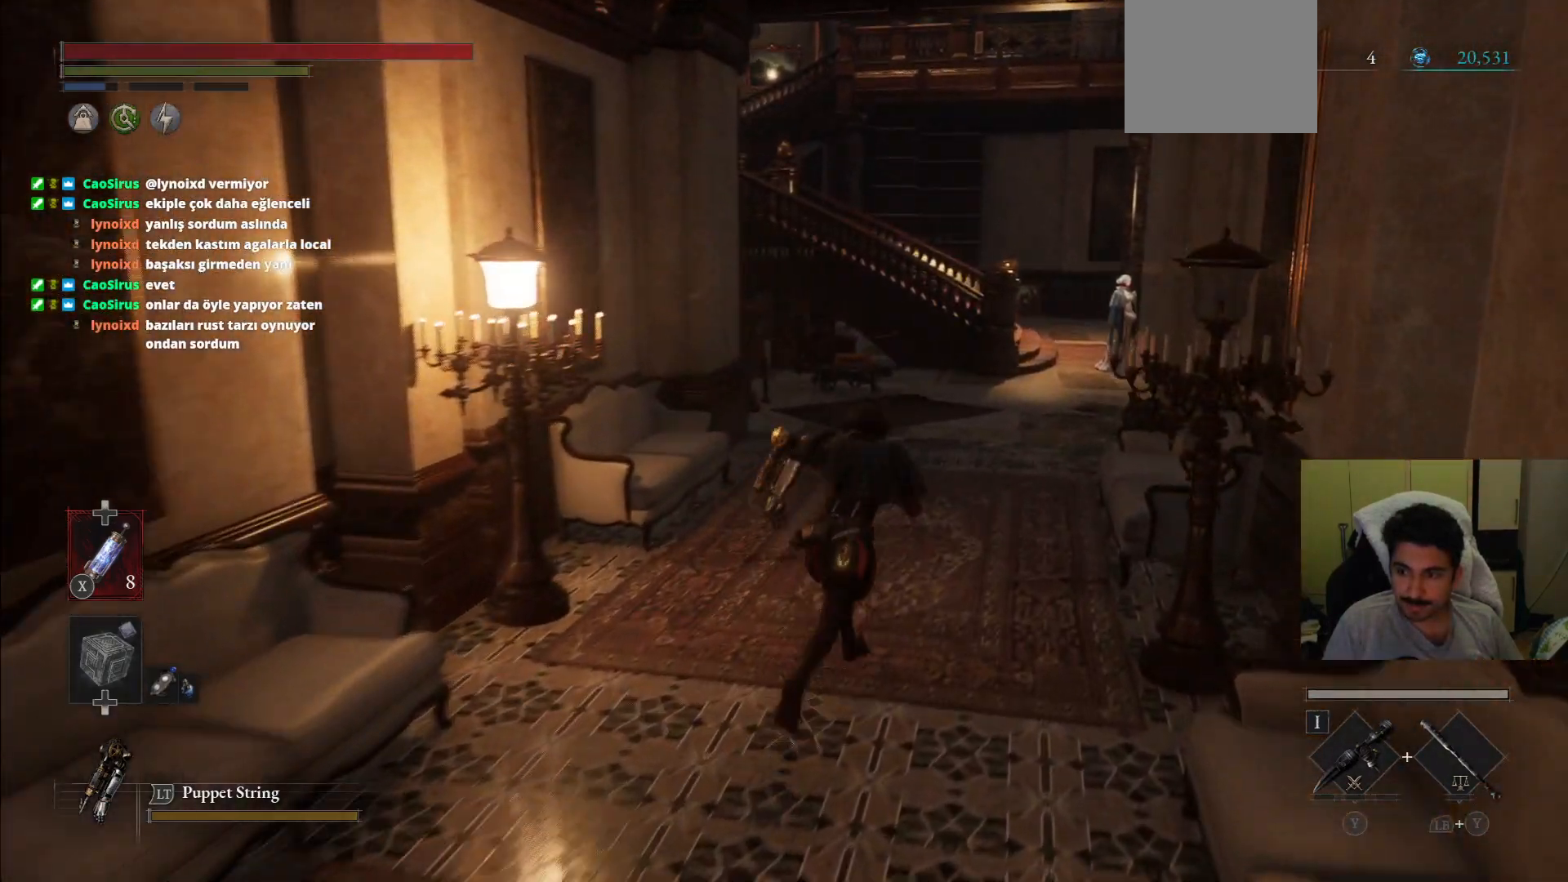
{"buttons": ["CIRCLE"], "left_stick": "up", "right_stick": "center", "events": [[417, "left_stick", "up"]]}
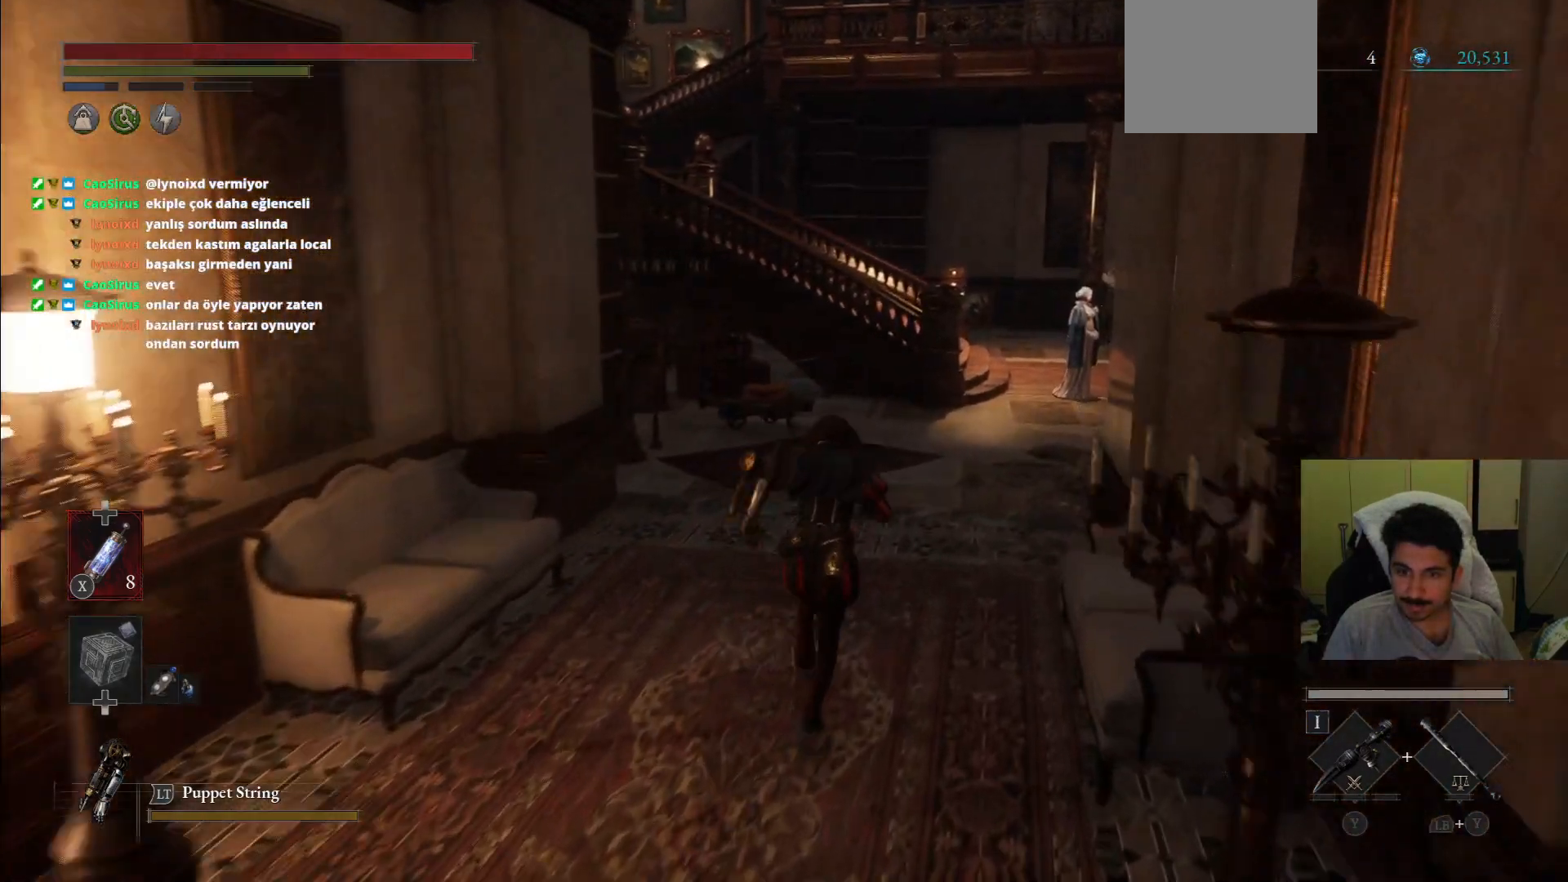
{"buttons": [], "left_stick": "up", "right_stick": "center", "events": [[500, "CIRCLE", "up"]]}
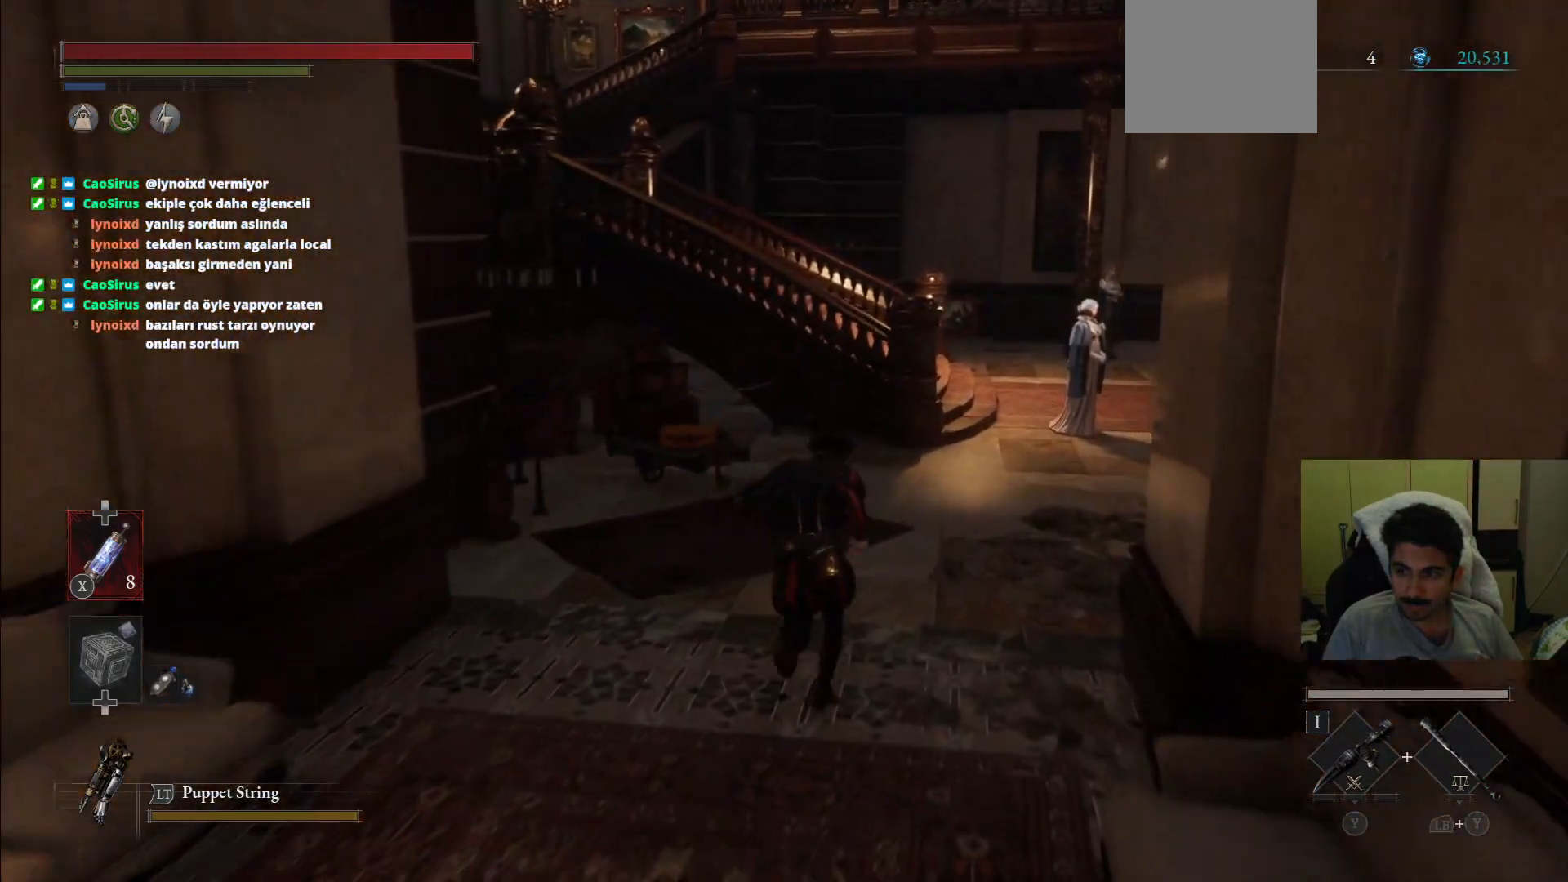
{"buttons": [], "left_stick": "up", "right_stick": "right", "events": [[250, "right_stick", "right"]]}
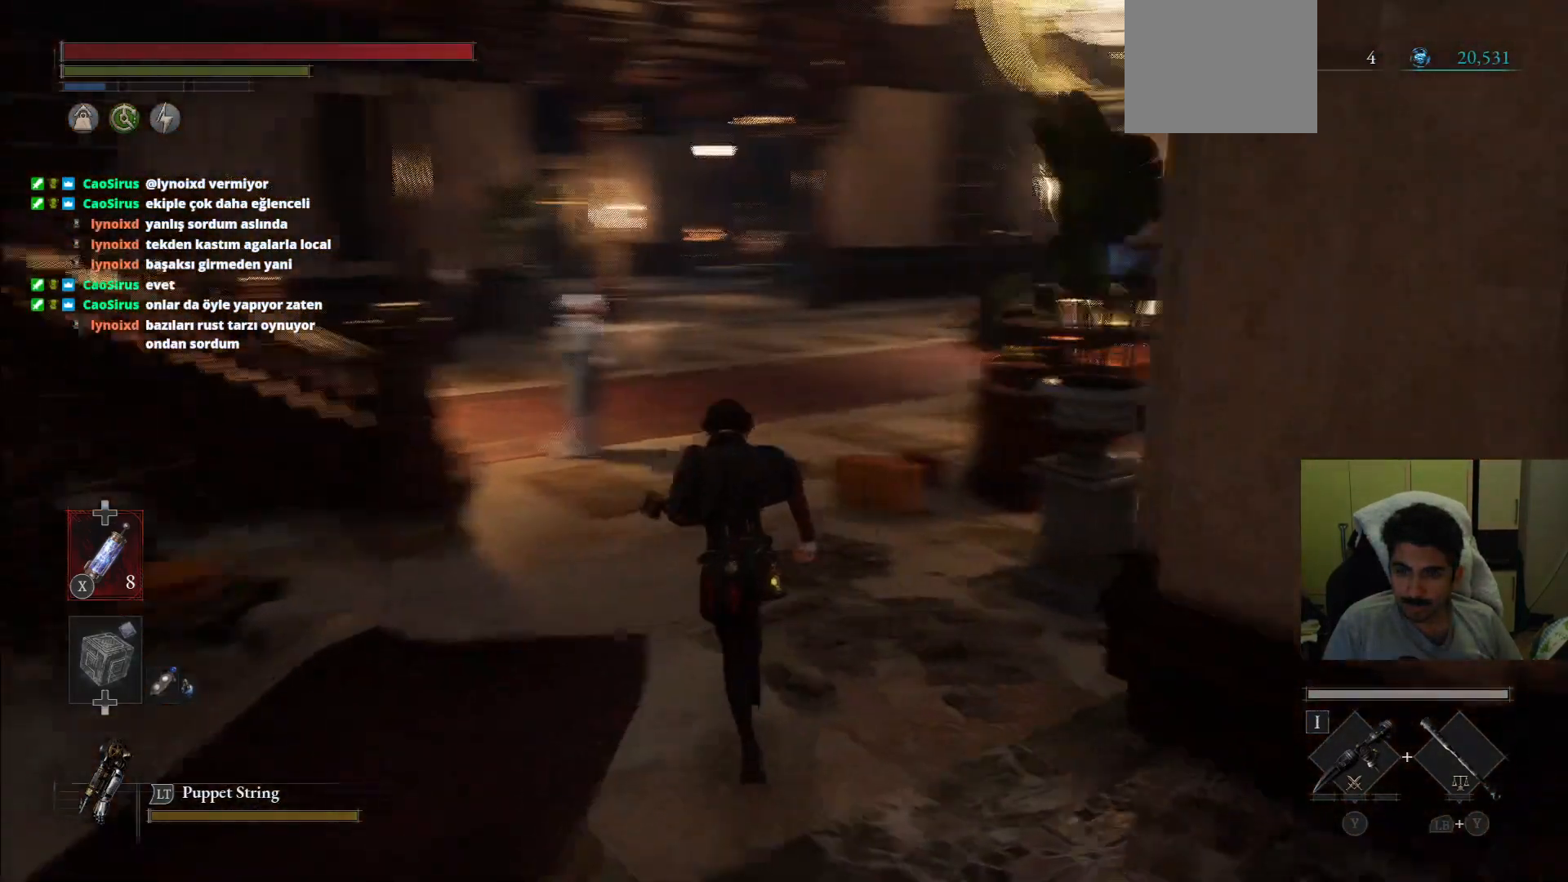
{"buttons": [], "left_stick": "up-left", "right_stick": "center", "events": [[62, "right_stick", "center"], [312, "right_stick", "right"], [333, "left_stick", "up-left"], [479, "right_stick", "center"]]}
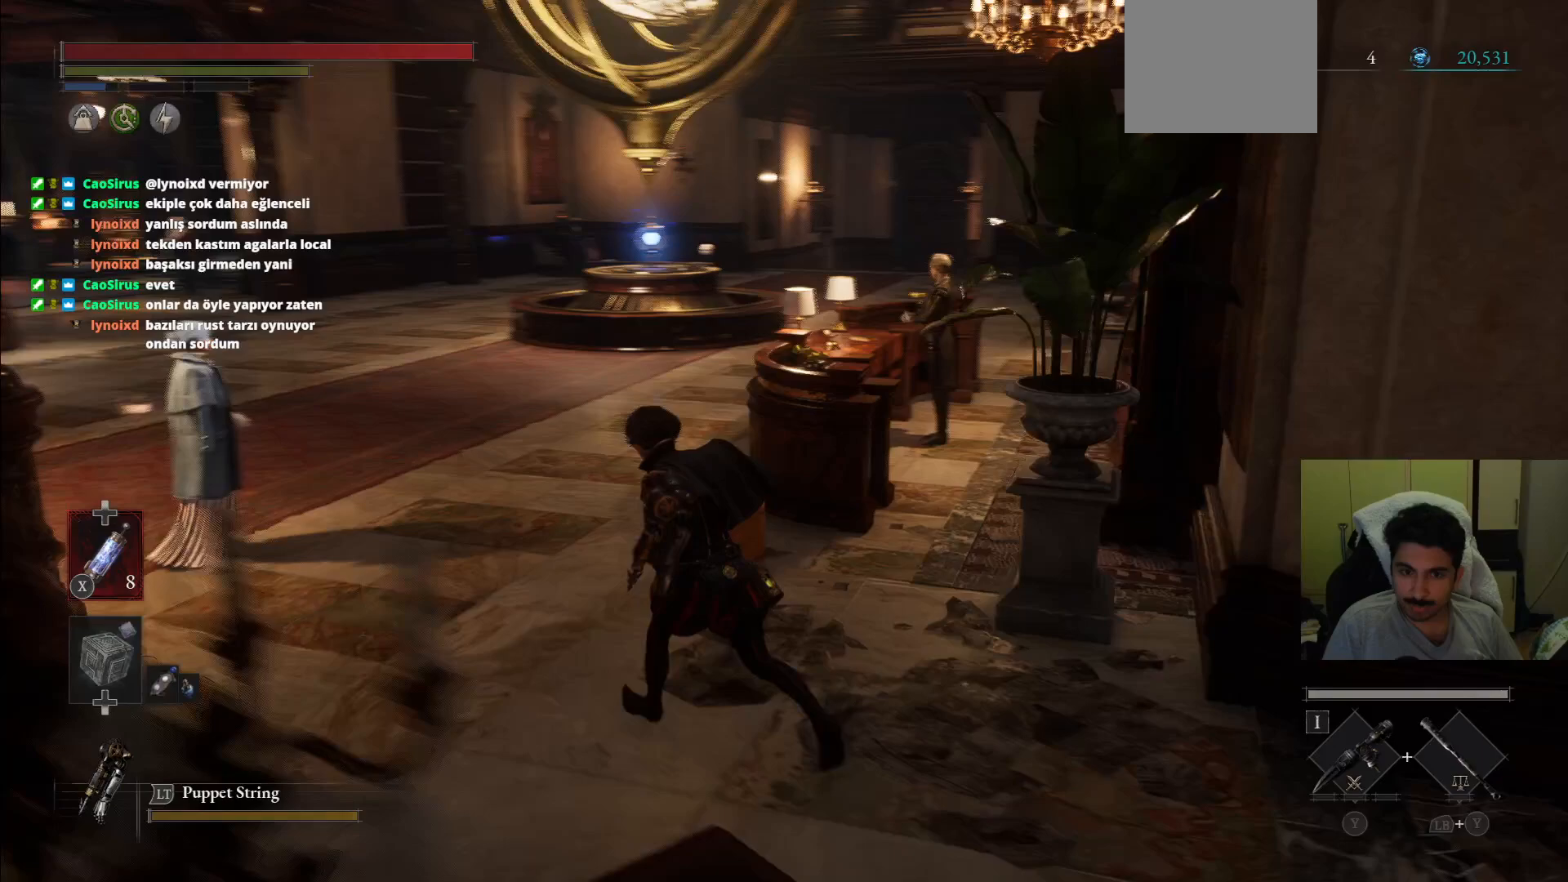
{"buttons": [], "left_stick": "up", "right_stick": "left", "events": [[312, "right_stick", "left"], [479, "left_stick", "up"]]}
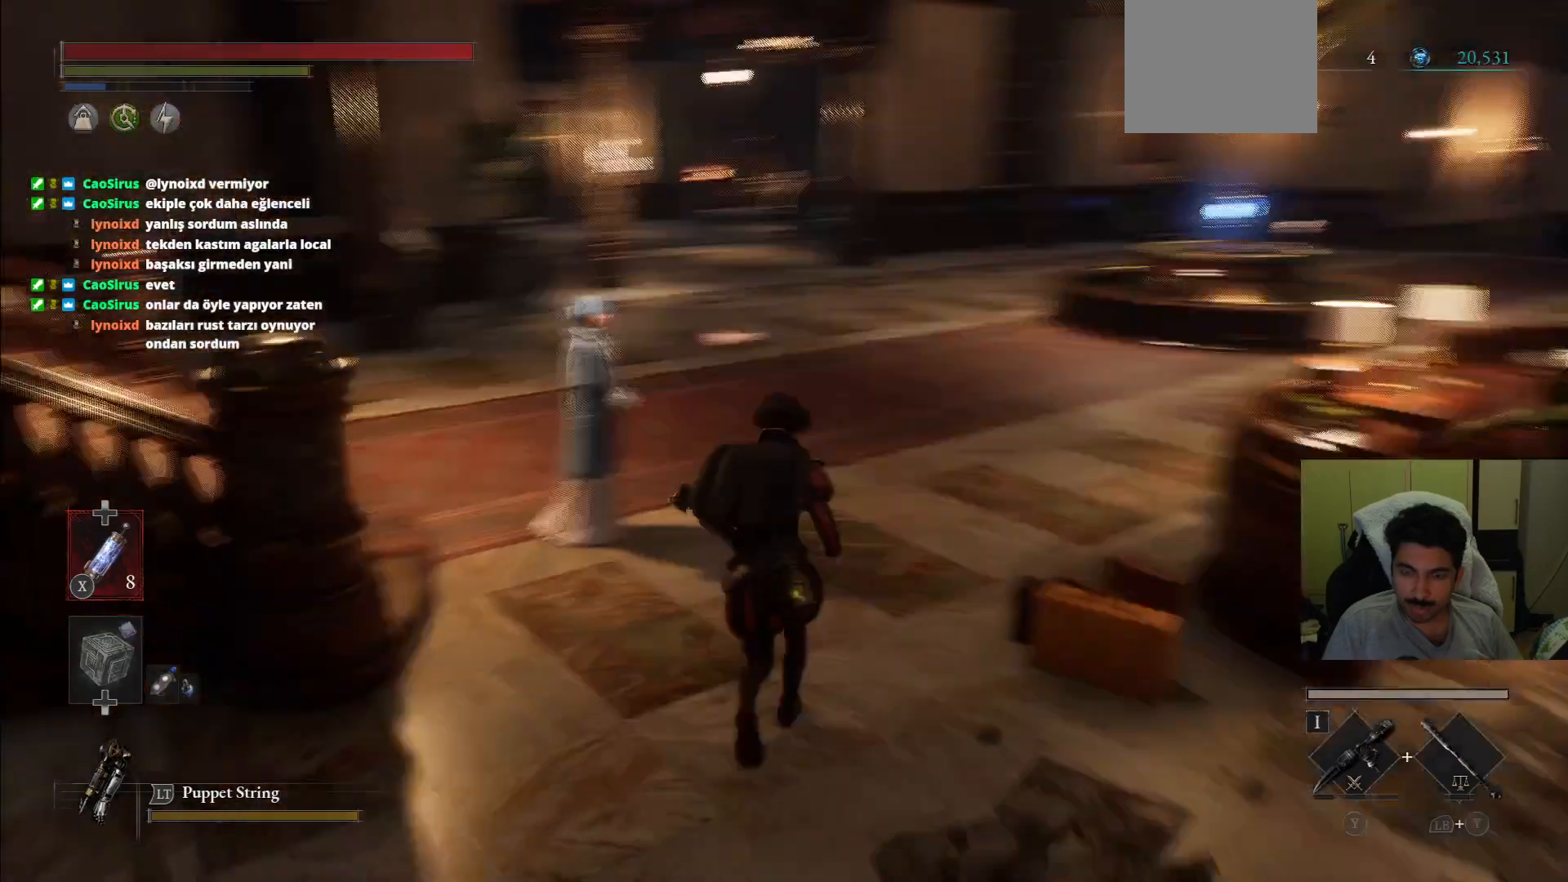
{"buttons": [], "left_stick": "up", "right_stick": "center", "events": [[125, "right_stick", "center"]]}
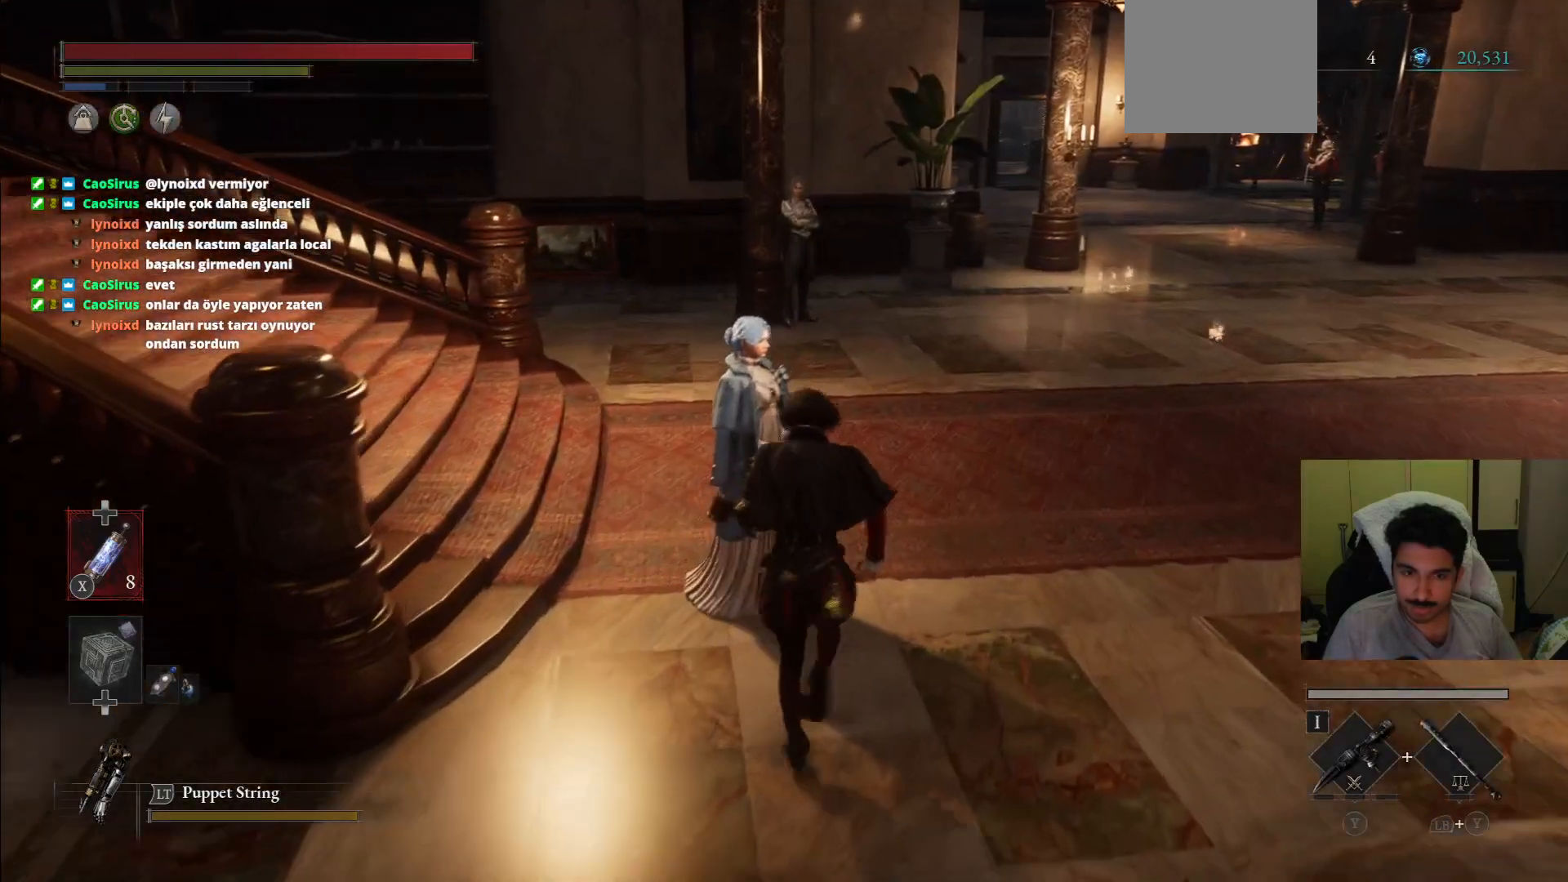
{"buttons": [], "left_stick": "center", "right_stick": "center", "events": [[146, "CROSS", "down"], [229, "left_stick", "center"], [271, "CROSS", "up"]]}
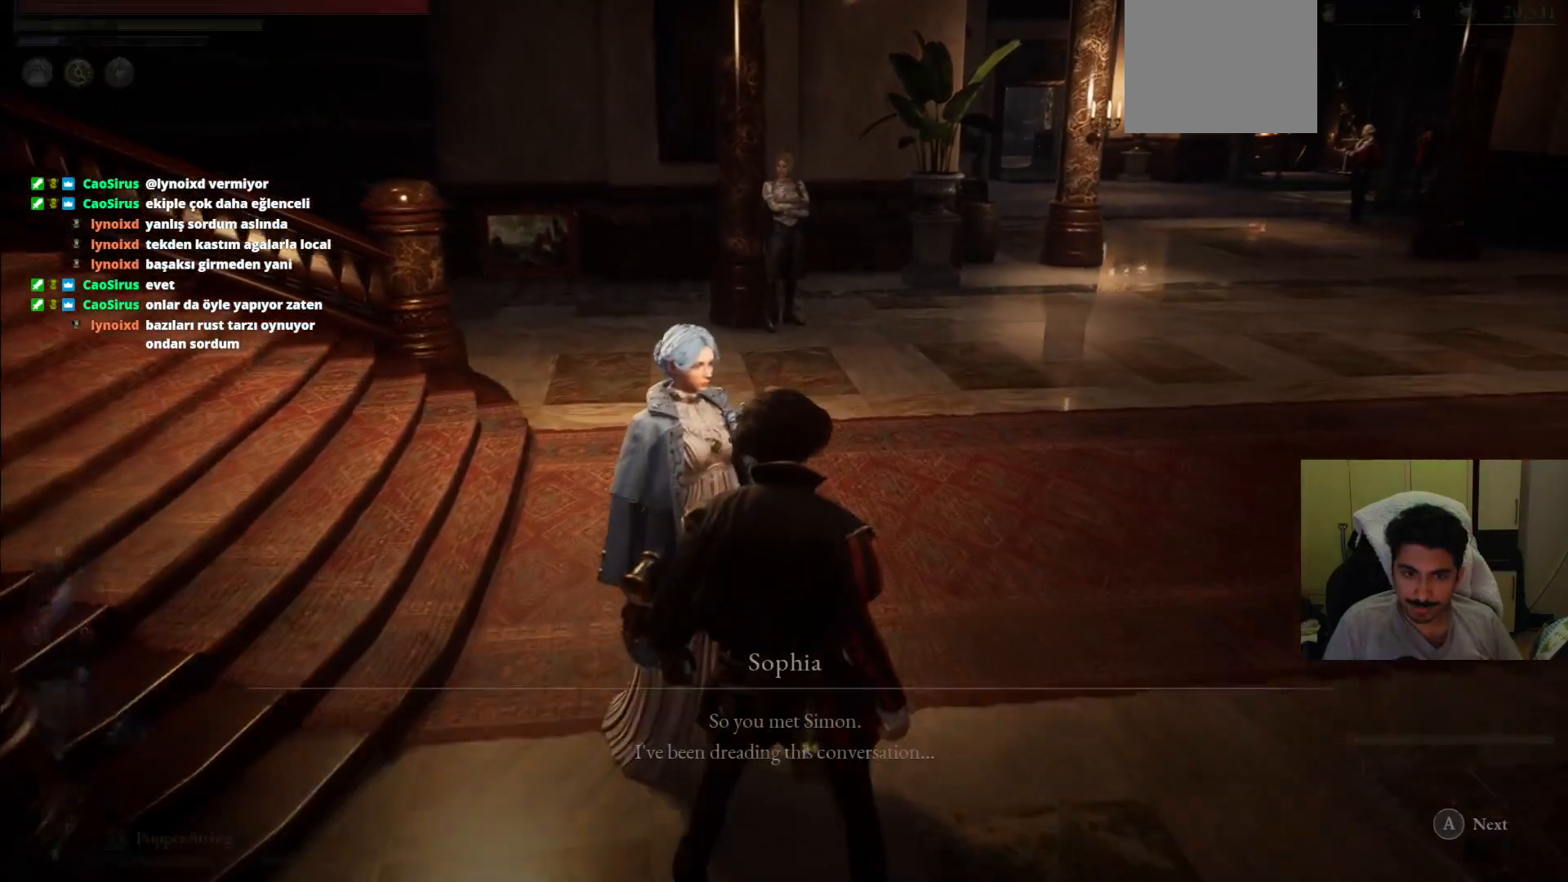
{"buttons": [], "left_stick": "center", "right_stick": "center", "events": []}
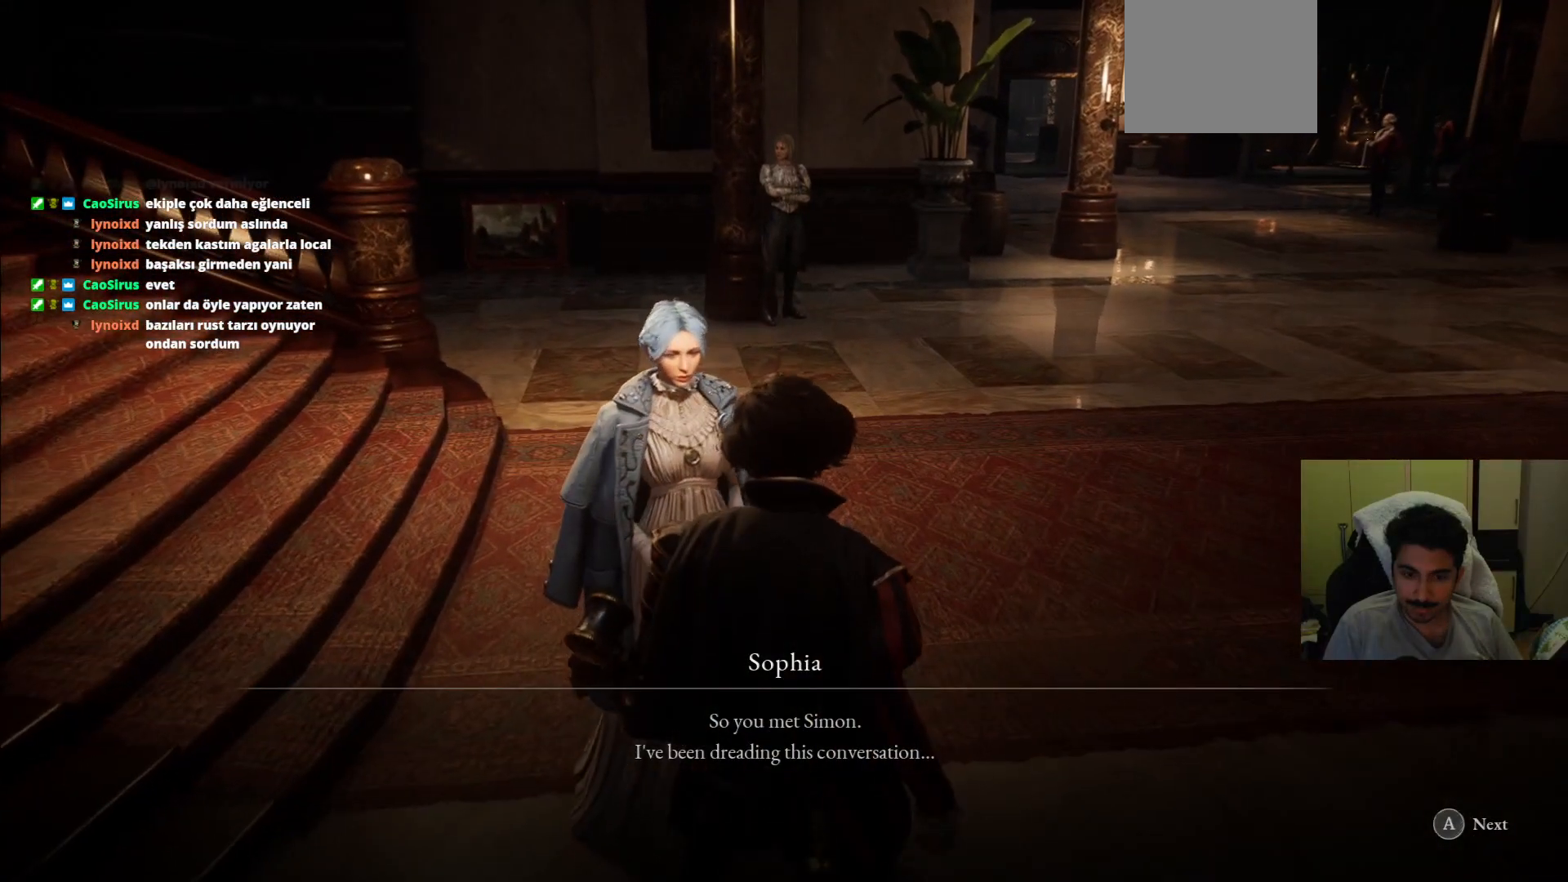
{"buttons": [], "left_stick": "center", "right_stick": "center", "events": []}
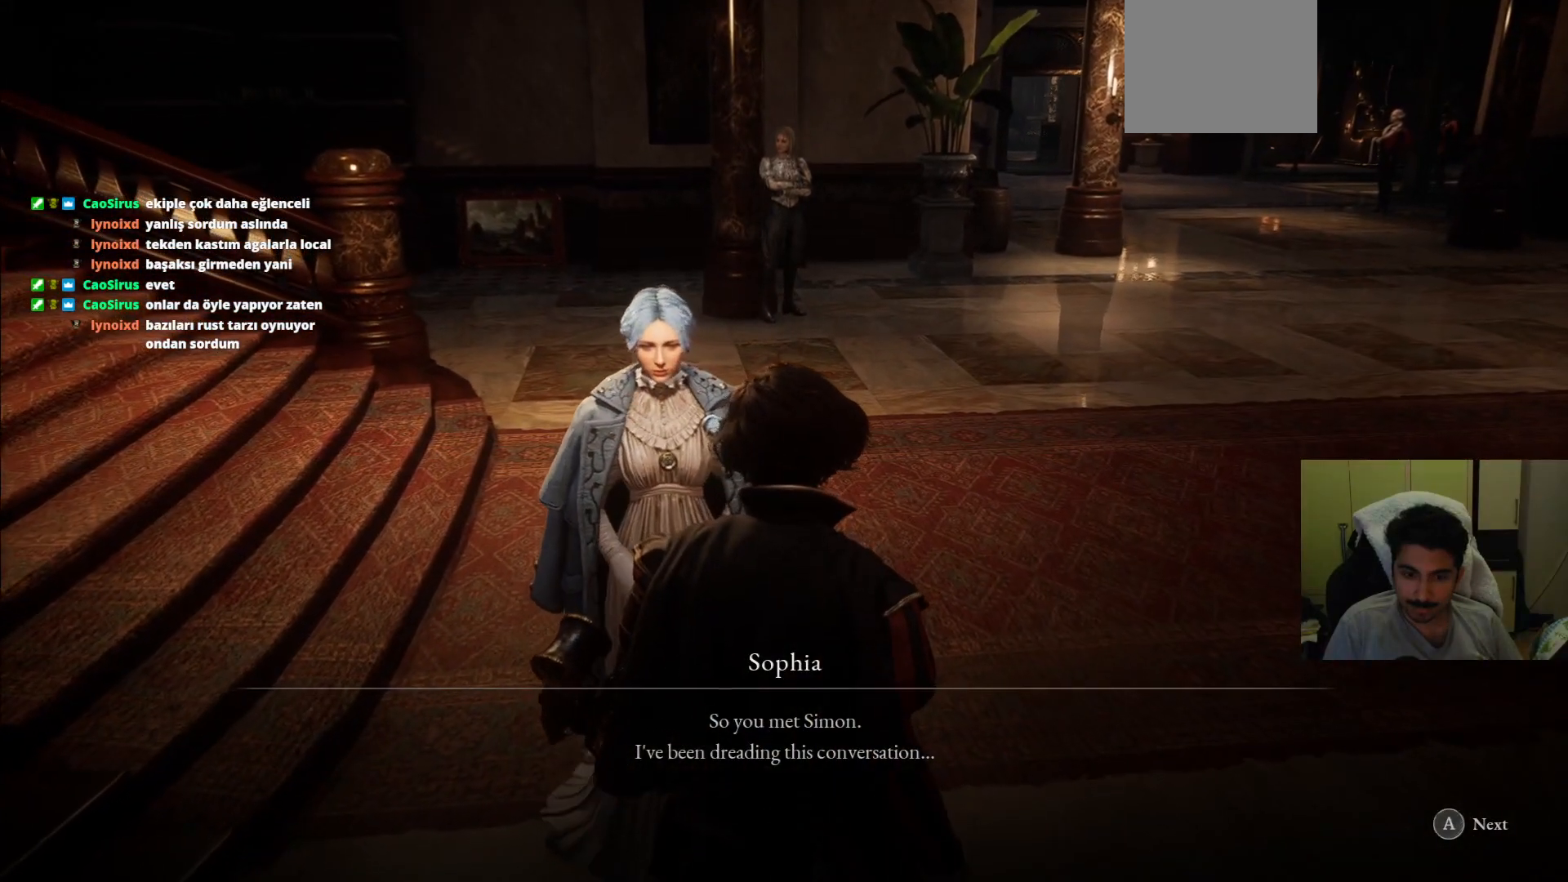
{"buttons": [], "left_stick": "center", "right_stick": "center", "events": []}
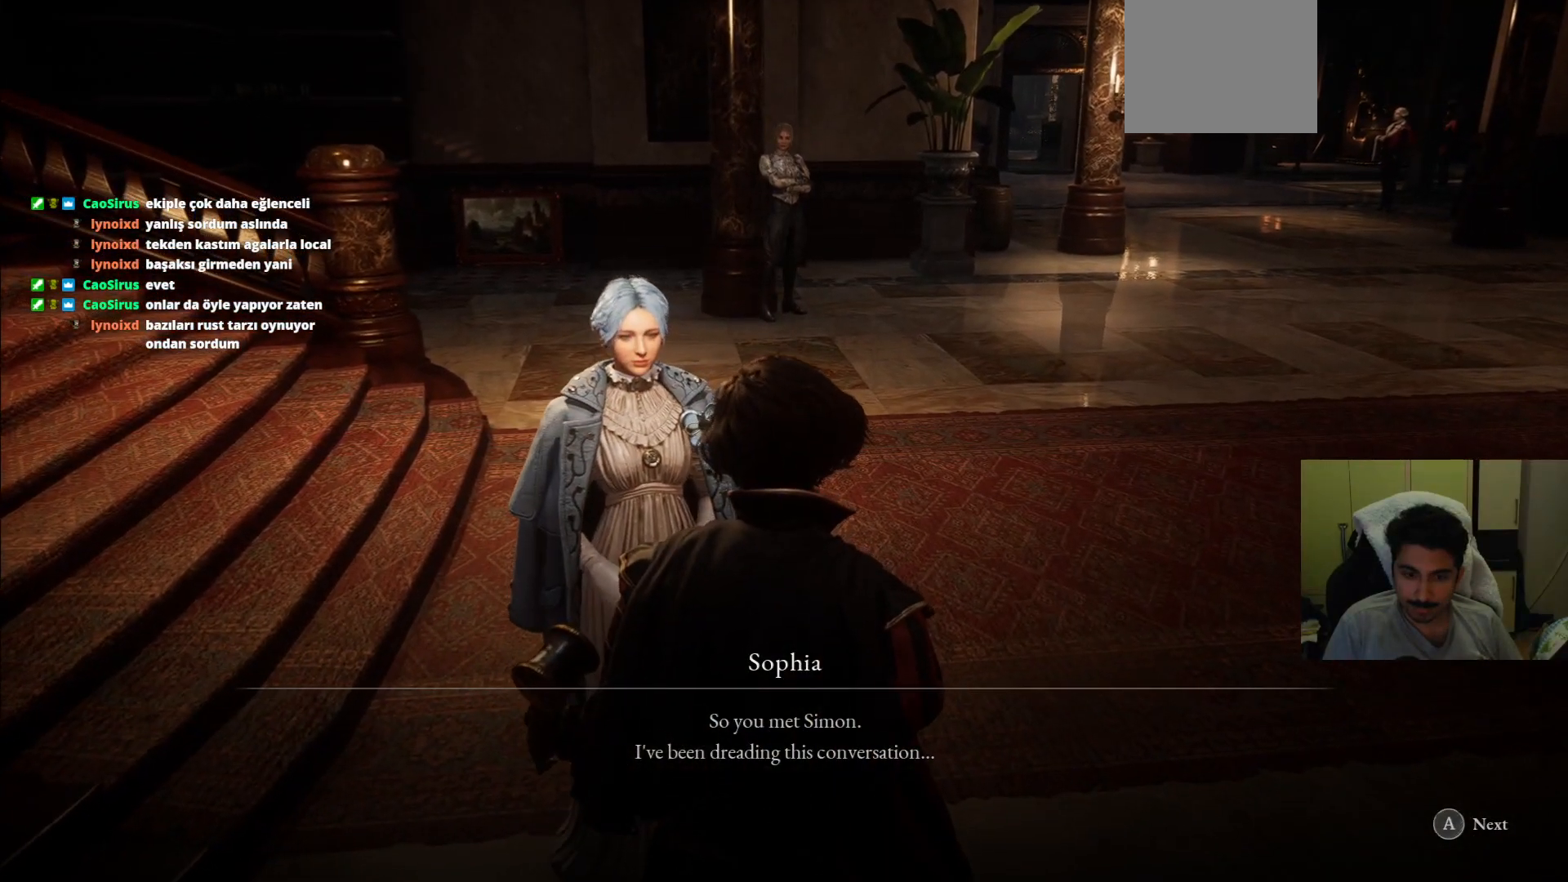
{"buttons": [], "left_stick": "center", "right_stick": "center", "events": []}